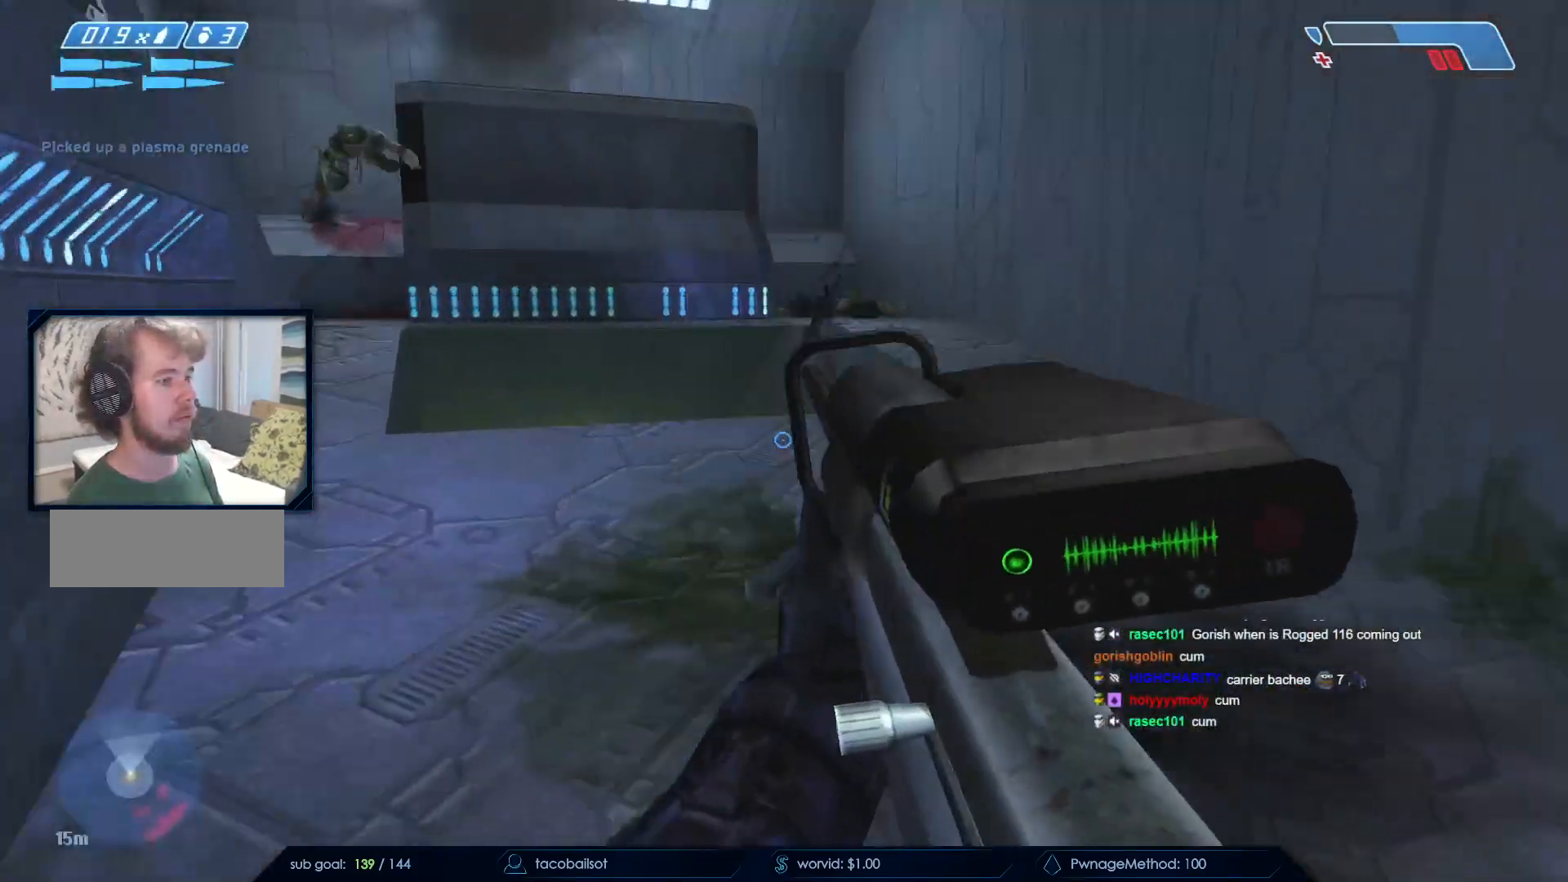
Gameplay with keyboard and mouse; each line is a JSON object with the keys and mouse buttons held at the frame after it. "events" lists presses ("down") and releases ("up") of "a", "c", "ctrl", "d", "down", "e", "f", "q", "r", "return", "s", "space", "up", "w", "x", "z", "mouse_left", "mouse_wheel", "mouse_right", "mouse_mb4" and "mouse_mb5" between this image and that frame as [ms after this image, input, new state], when the widget could be followed in between. "mouse_left", "mouse_wheel", "mouse_right", "mouse_mb4", "mouse_mb5" = the "left", "wheel", "right", "mb4", "mb5" buttons of the "mouse" list. No other keys are recorded. "wheel" means that the mouse wheel is clicked or scrolled. Not read: mouse_move.
{"keys": ["w"], "mouse": [], "events": []}
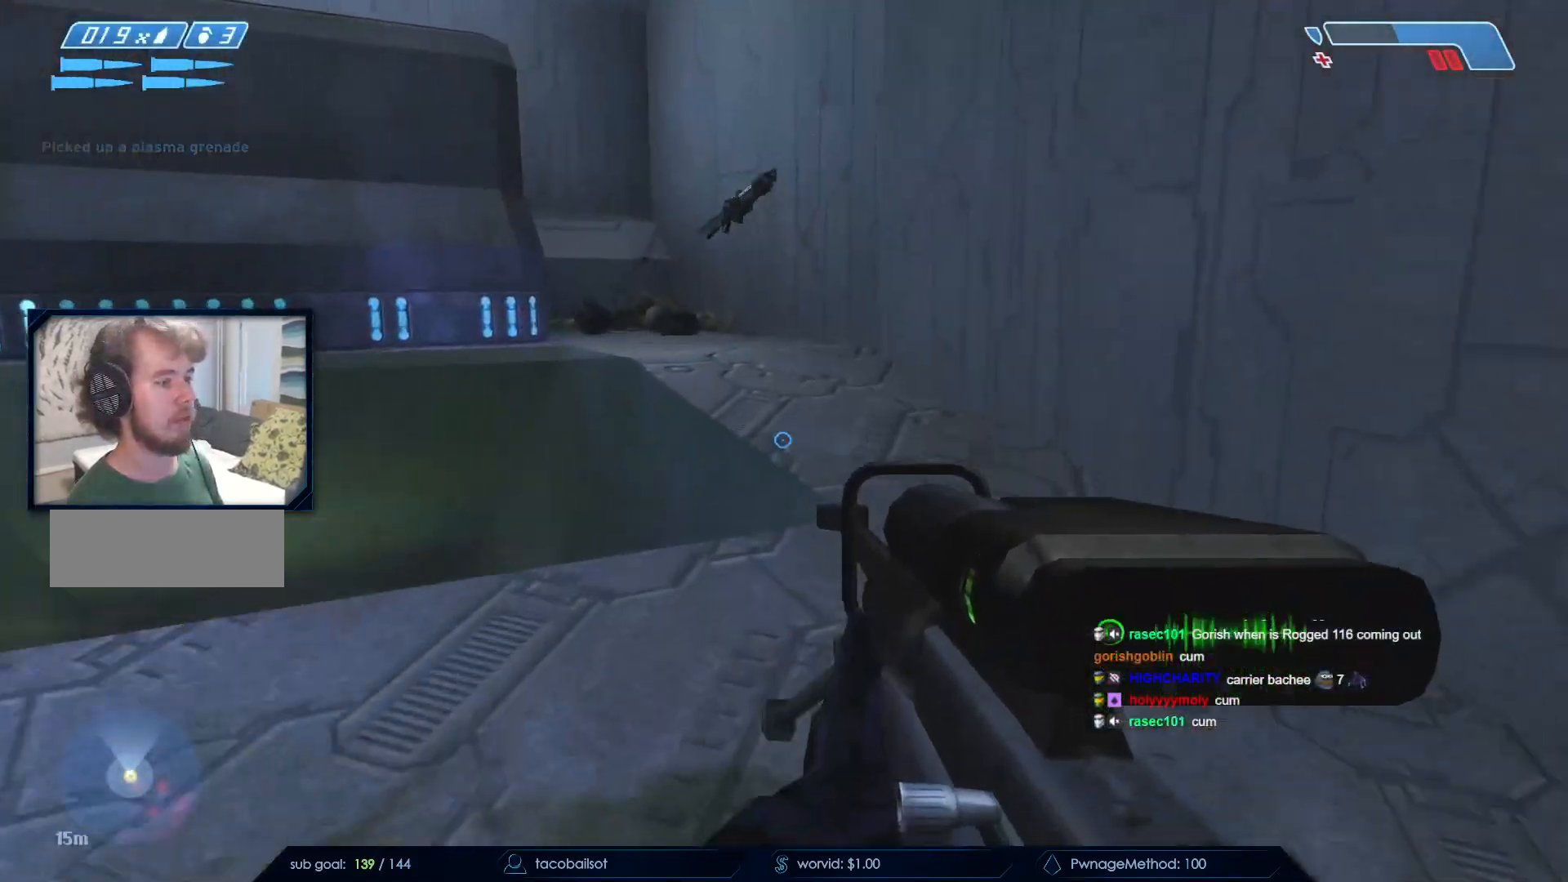
{"keys": ["w"], "mouse": [], "events": [[217, "space", "down"], [400, "space", "up"]]}
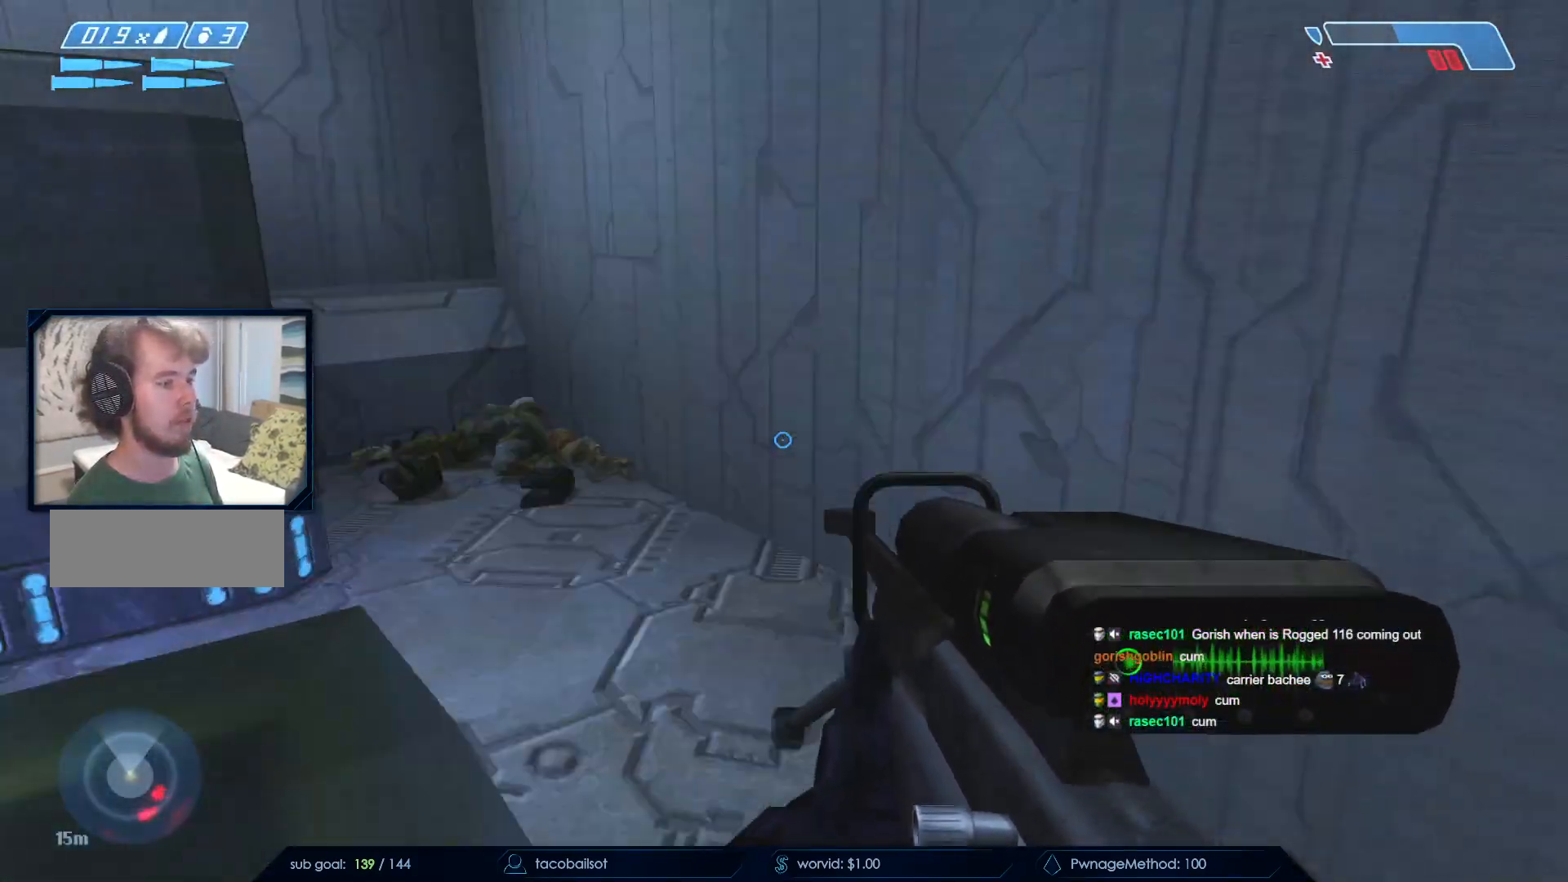
{"keys": ["s"], "mouse": [], "events": [[33, "a", "down"], [33, "w", "up"], [183, "s", "down"], [317, "a", "up"]]}
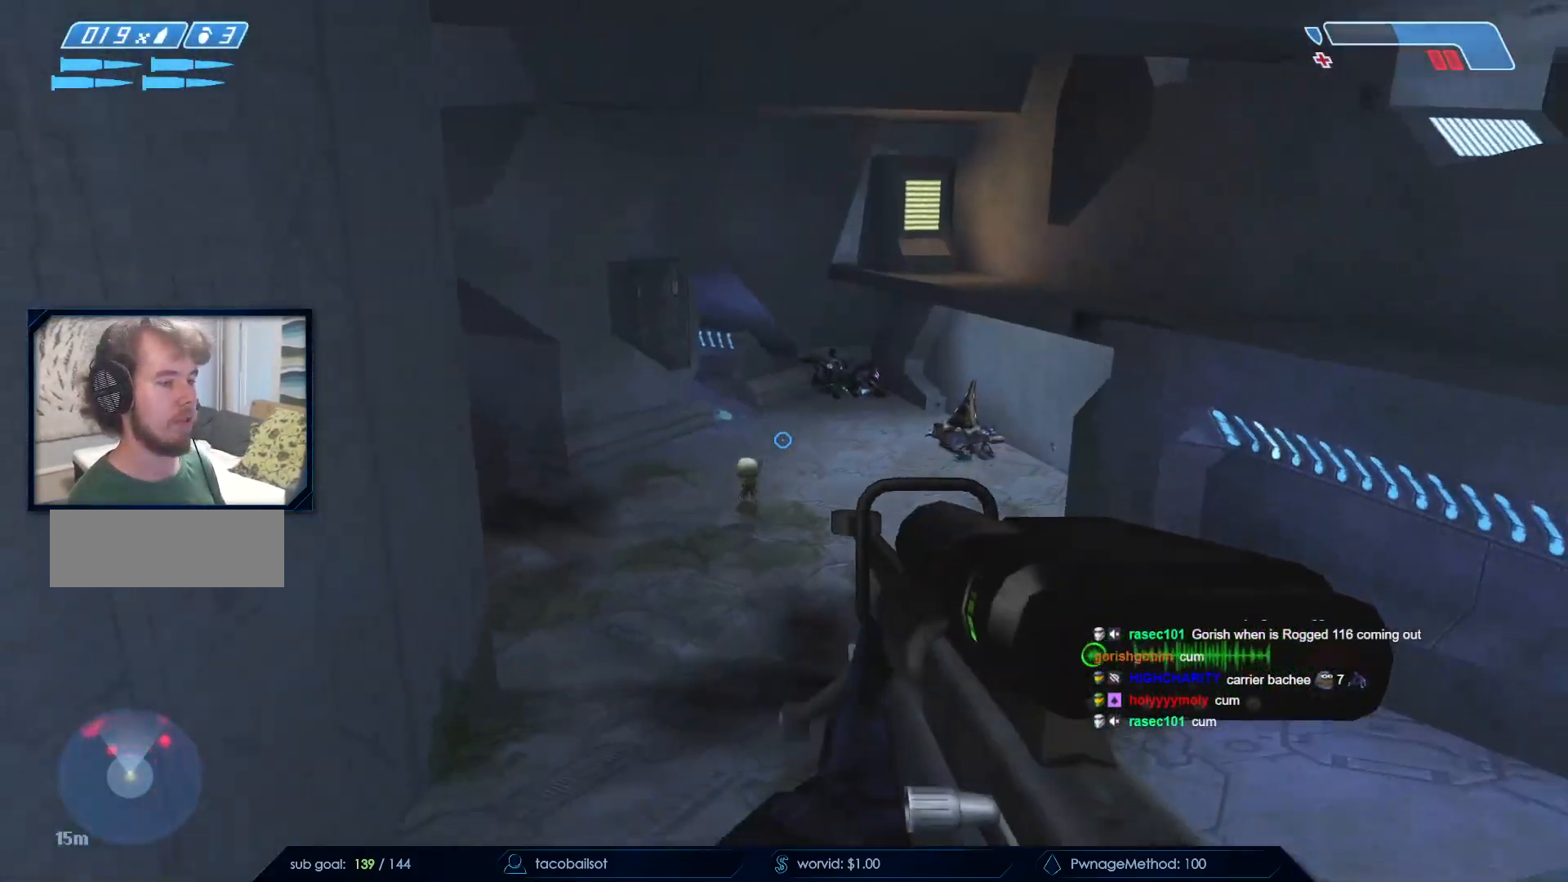
{"keys": ["s"], "mouse": [], "events": []}
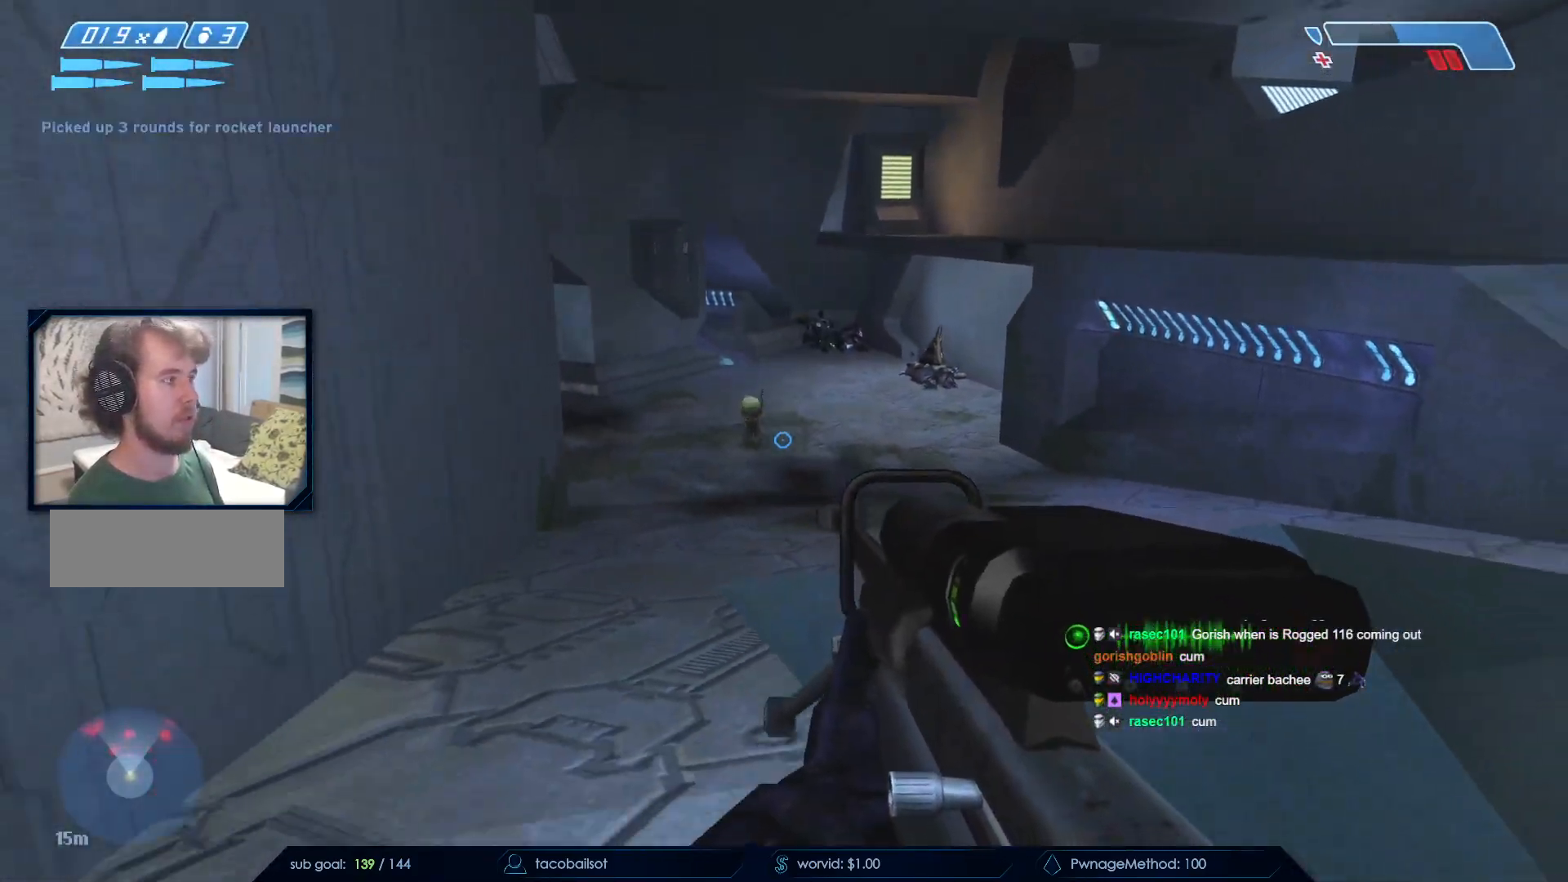
{"keys": ["w"], "mouse": [], "events": [[17, "d", "down"], [217, "s", "up"], [317, "q", "down"], [317, "w", "down"], [350, "d", "up"], [433, "q", "up"]]}
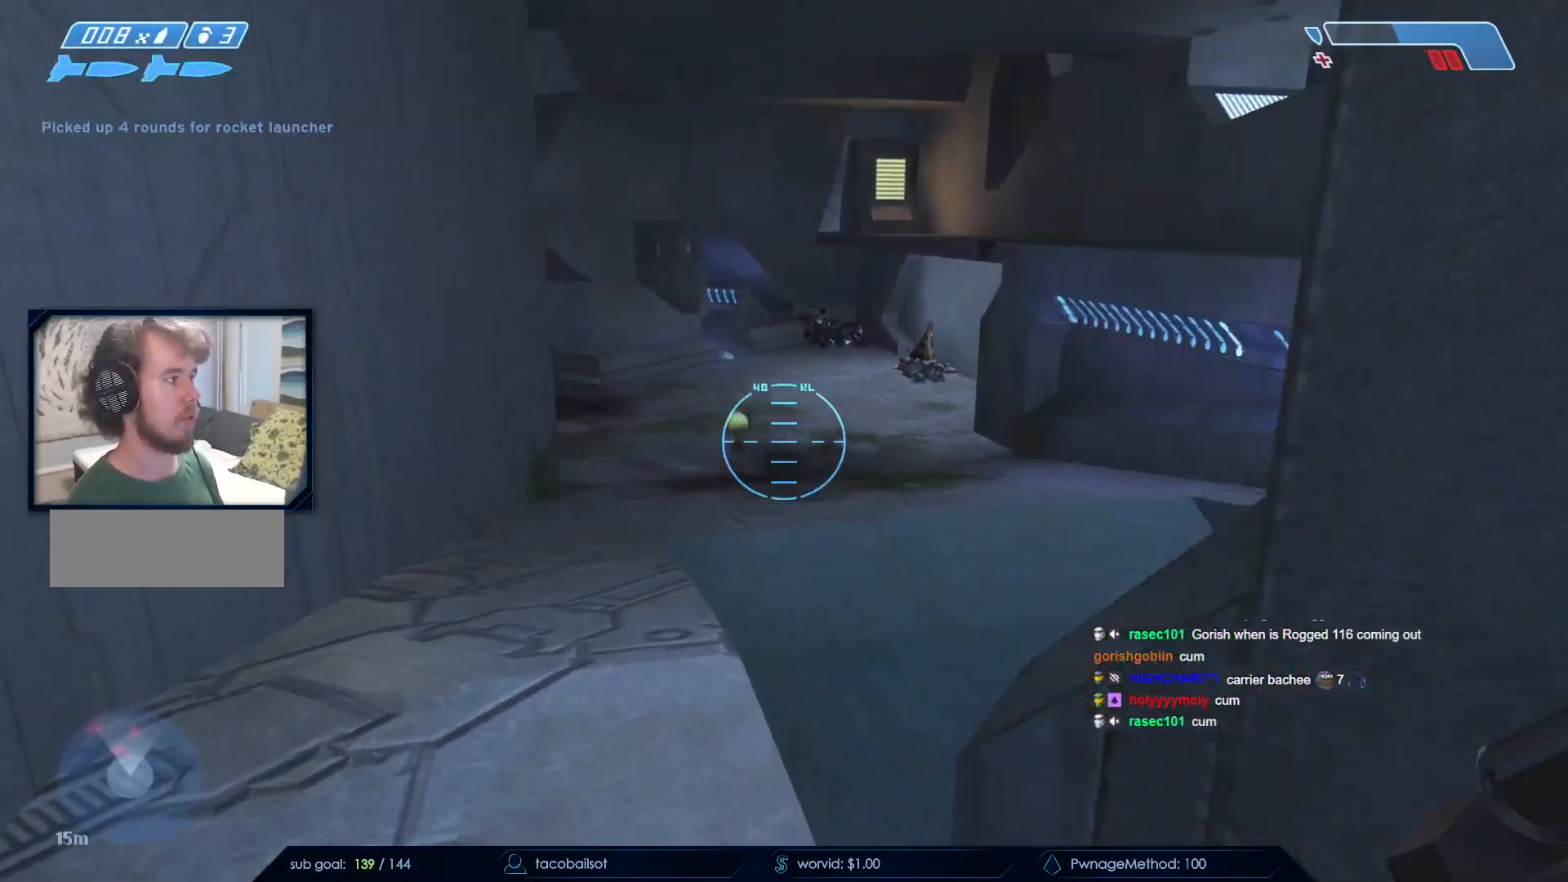
{"keys": ["d", "w"], "mouse": [], "events": [[283, "d", "down"]]}
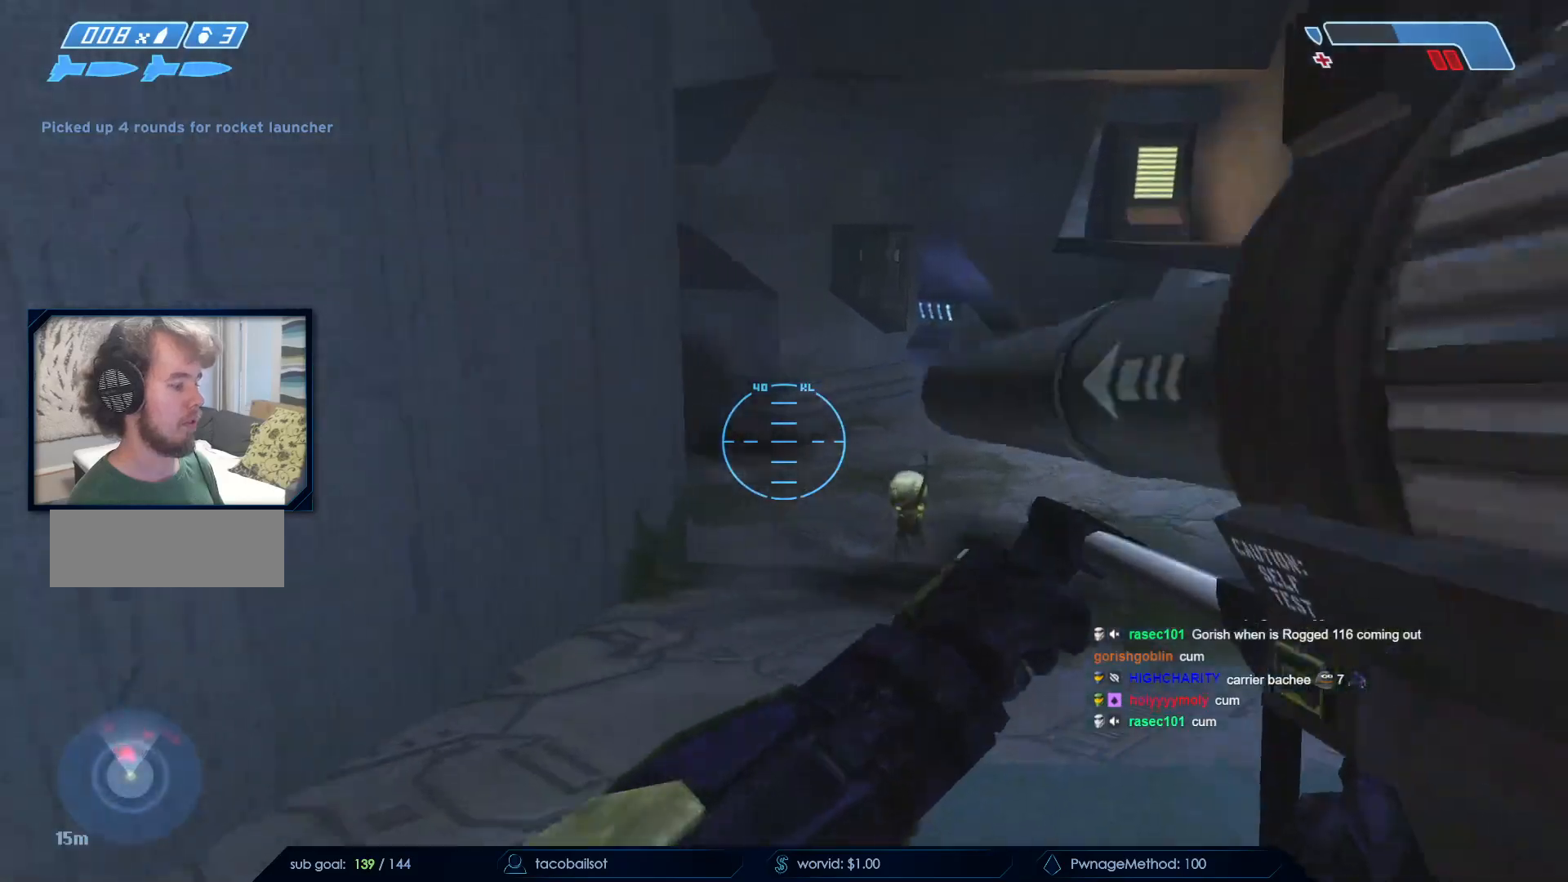
{"keys": ["d"], "mouse": [], "events": [[233, "w", "up"]]}
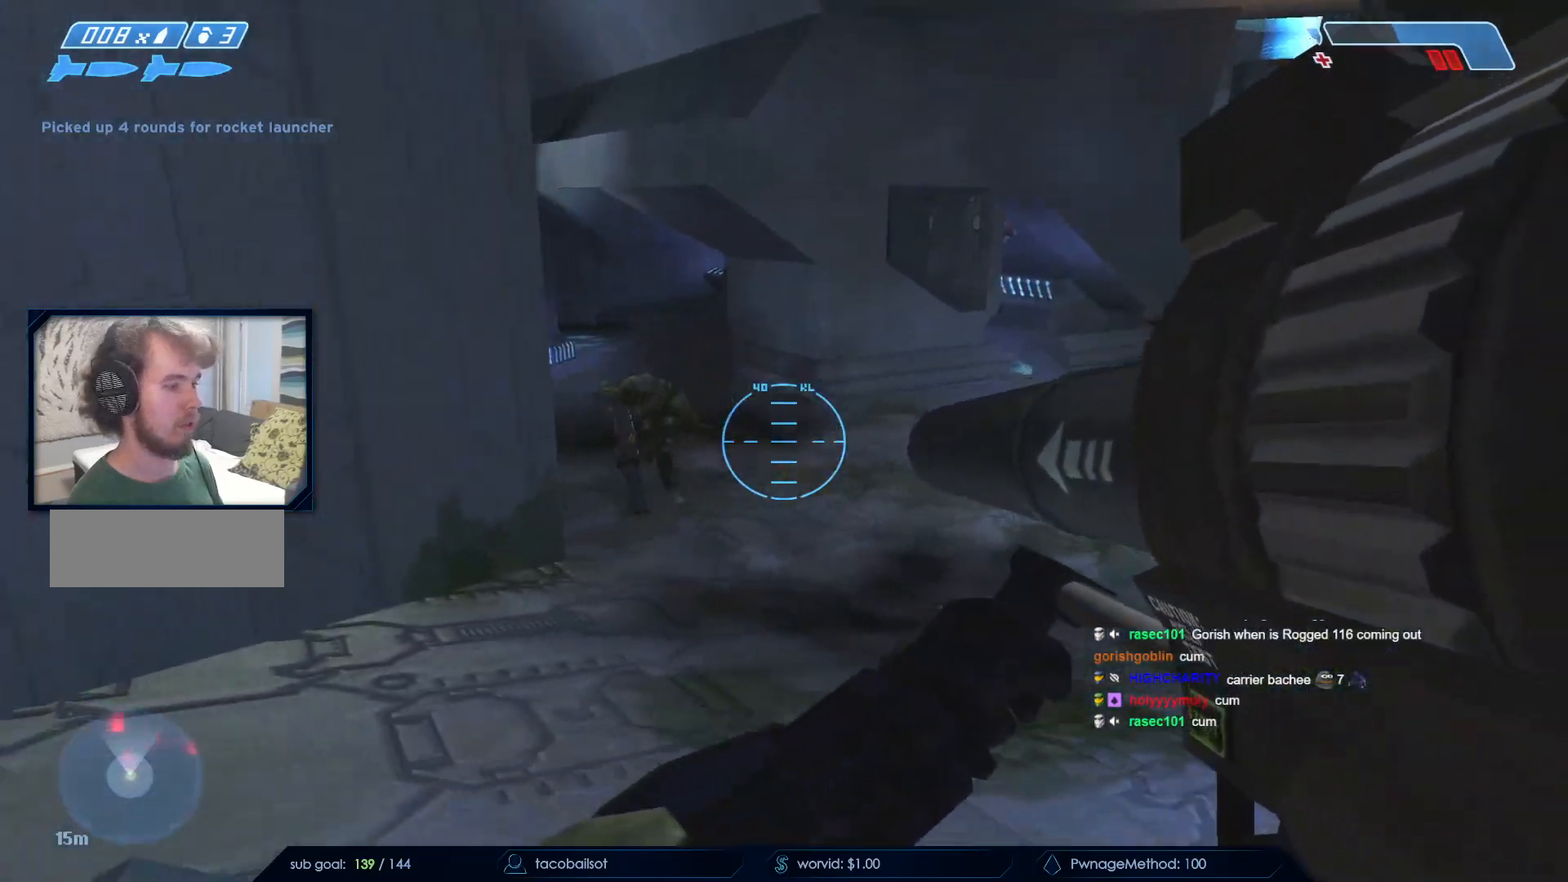
{"keys": ["s"], "mouse": [], "events": [[67, "s", "down"], [117, "d", "up"], [167, "d", "down"], [167, "mouse_left", "down"], [217, "space", "down"], [300, "mouse_left", "up"], [300, "q", "down"], [400, "q", "up"], [450, "d", "up"], [450, "space", "up"]]}
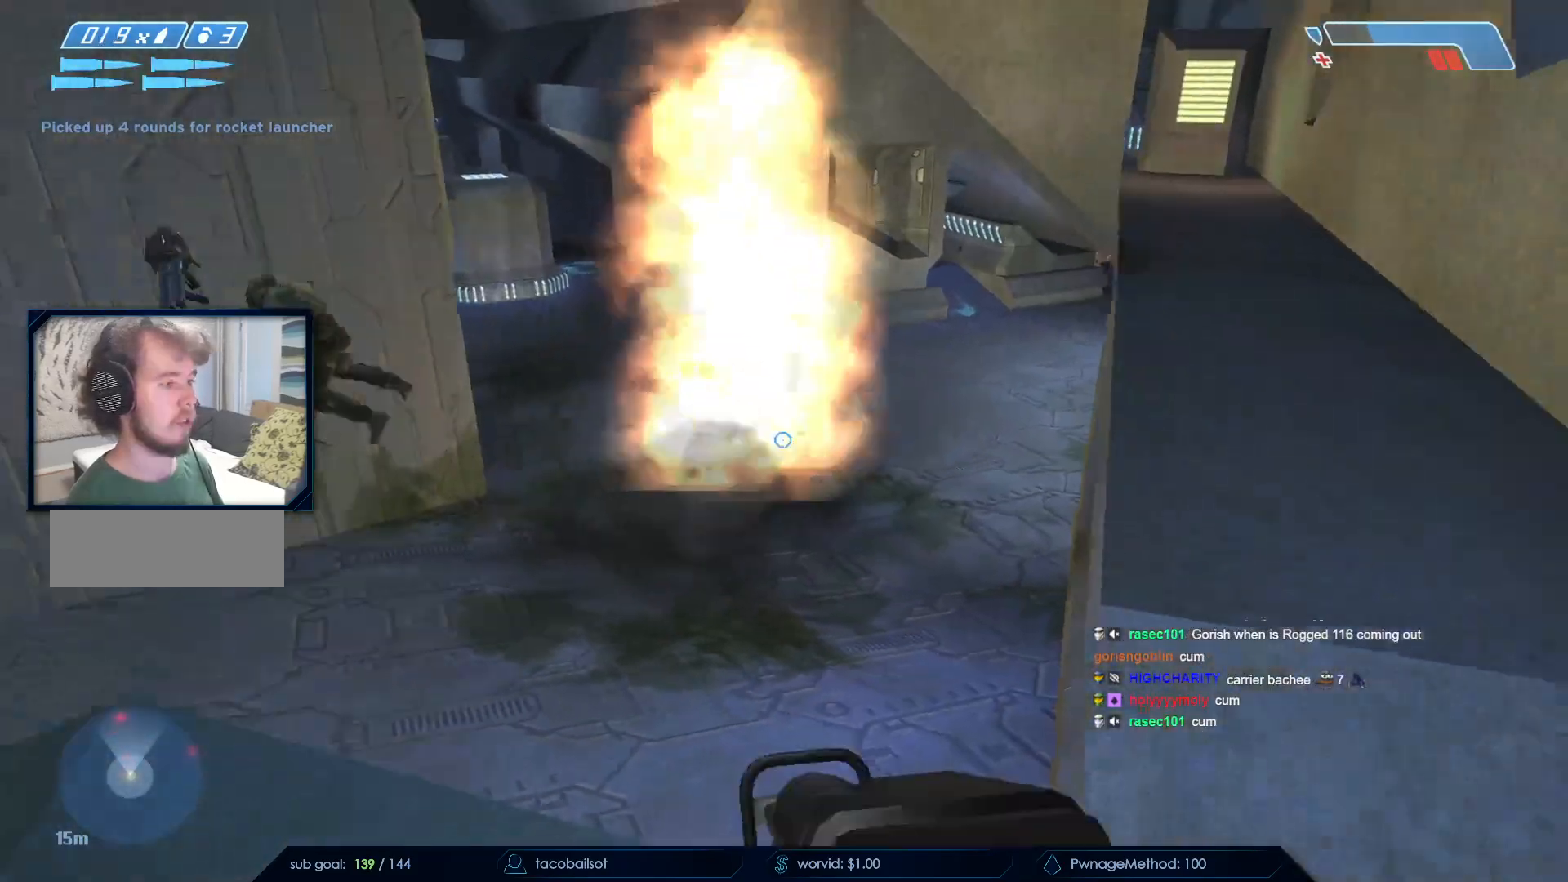
{"keys": ["w"], "mouse": [], "events": [[133, "s", "up"], [317, "w", "down"]]}
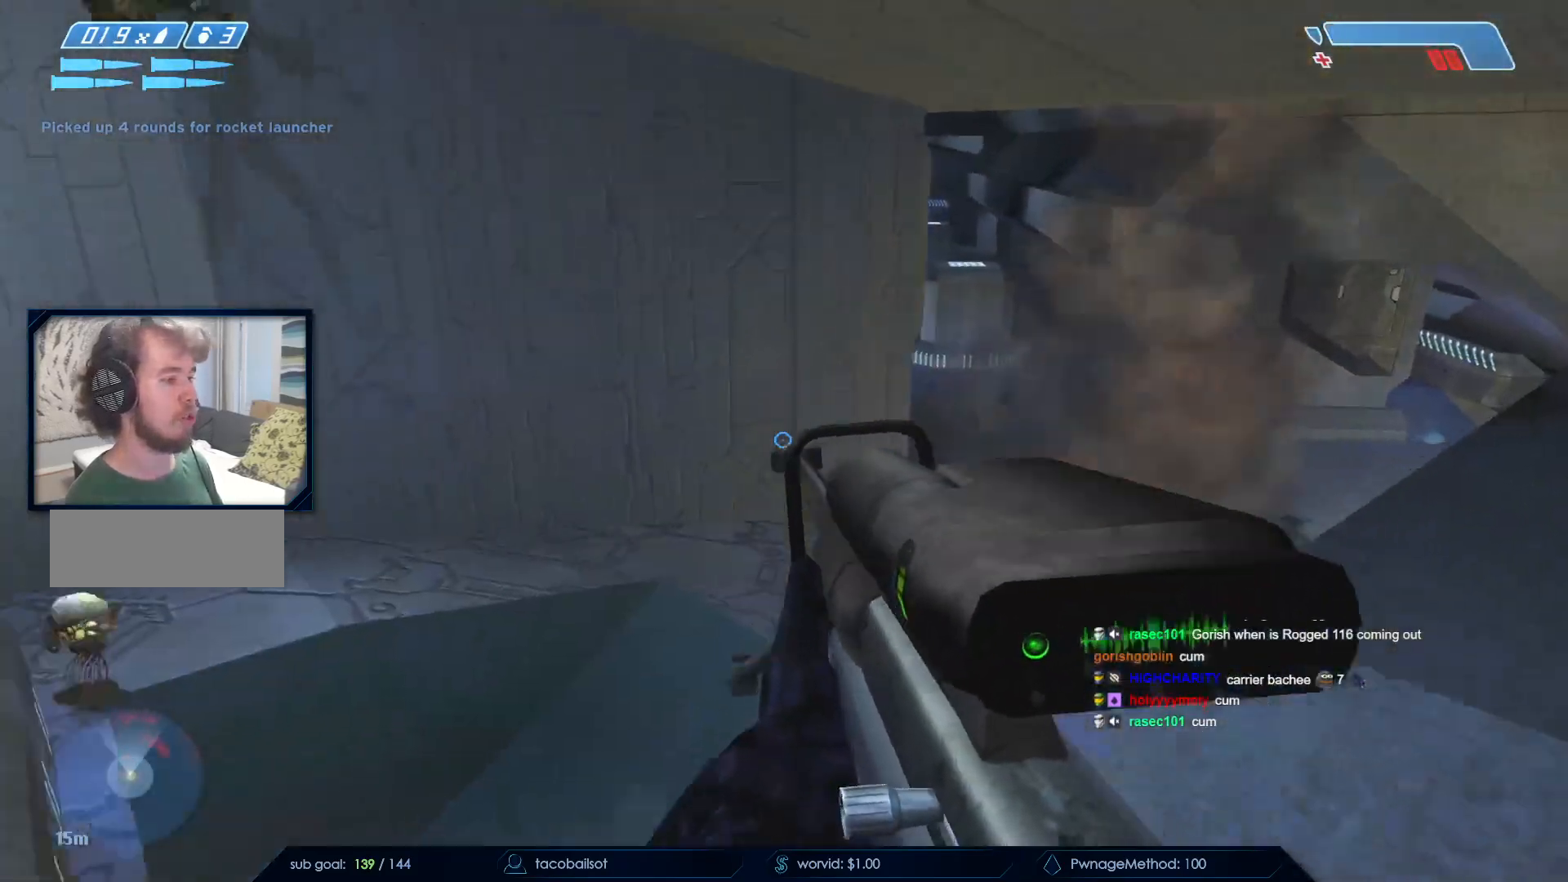
{"keys": ["d", "w"], "mouse": [], "events": [[150, "q", "down"], [250, "q", "up"], [383, "d", "down"]]}
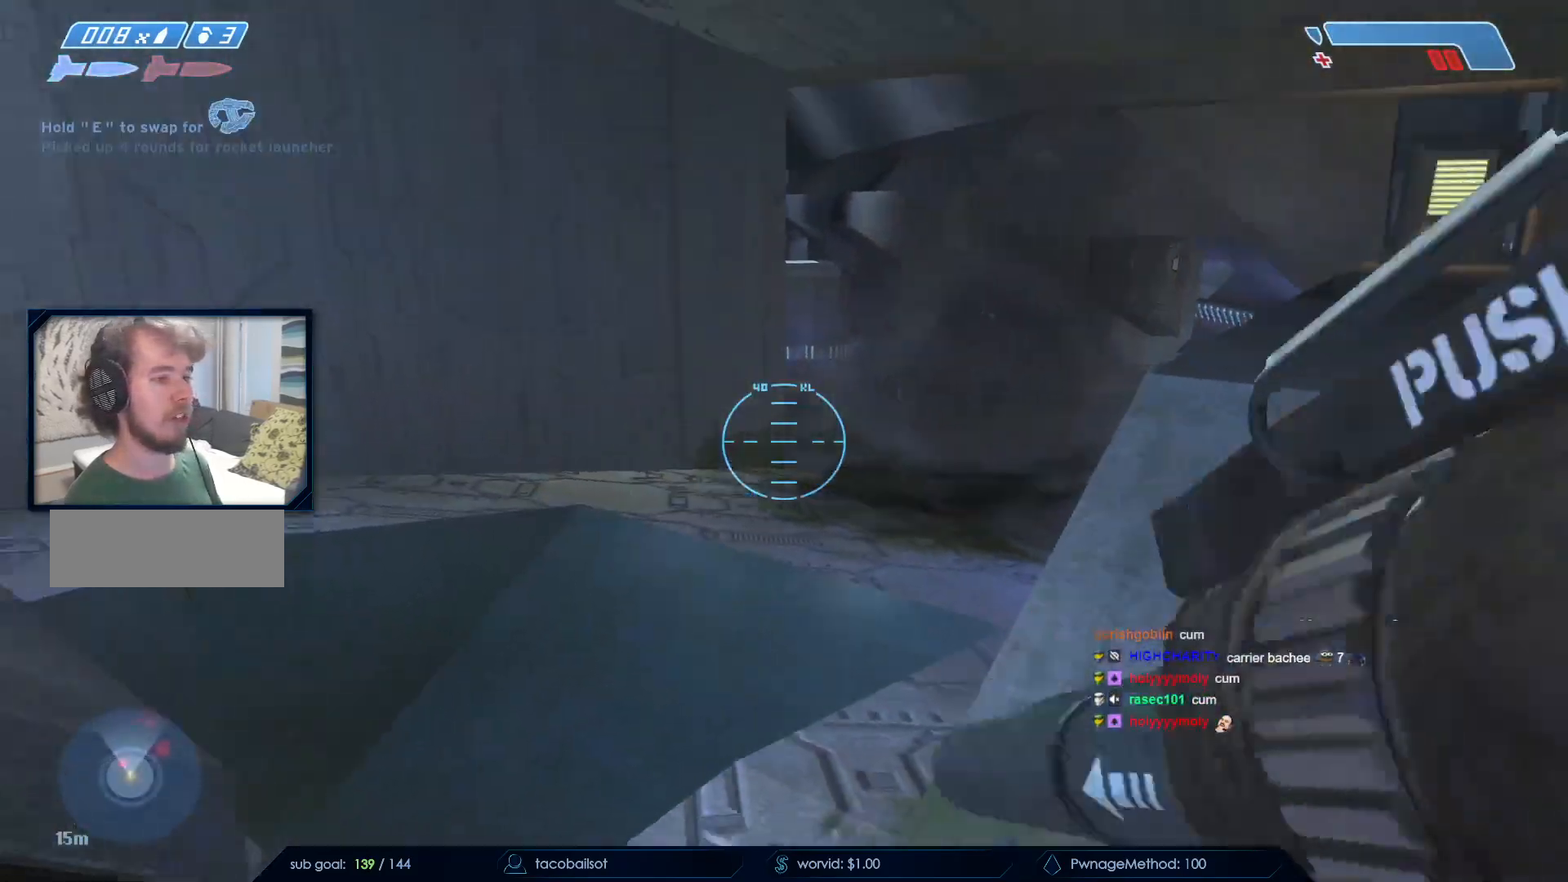
{"keys": ["d", "w"], "mouse": [], "events": []}
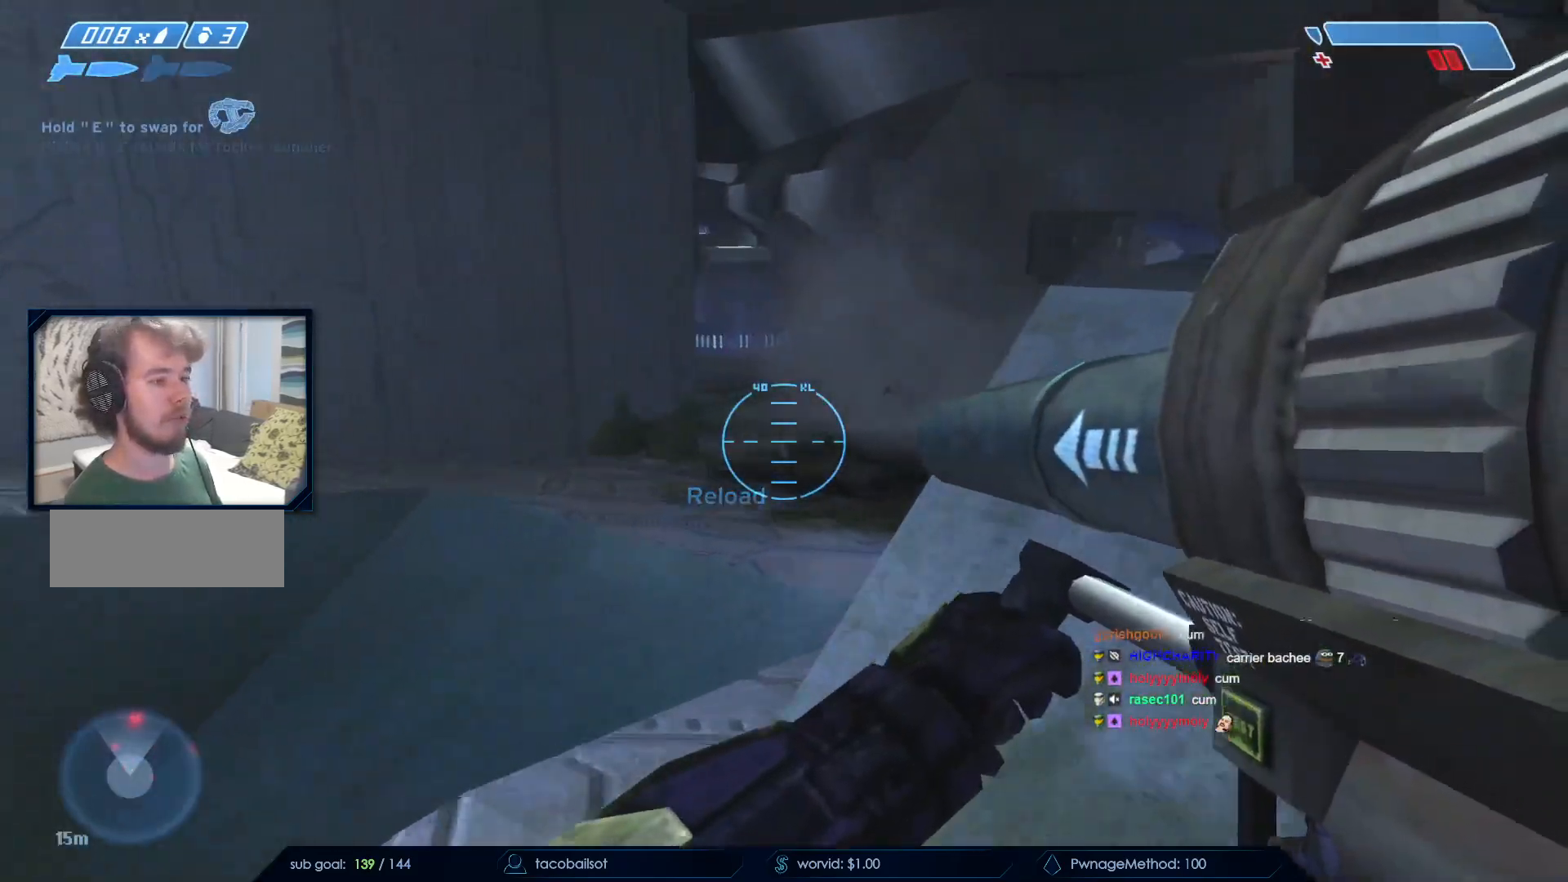
{"keys": [], "mouse": [], "events": [[417, "w", "up"], [467, "d", "up"]]}
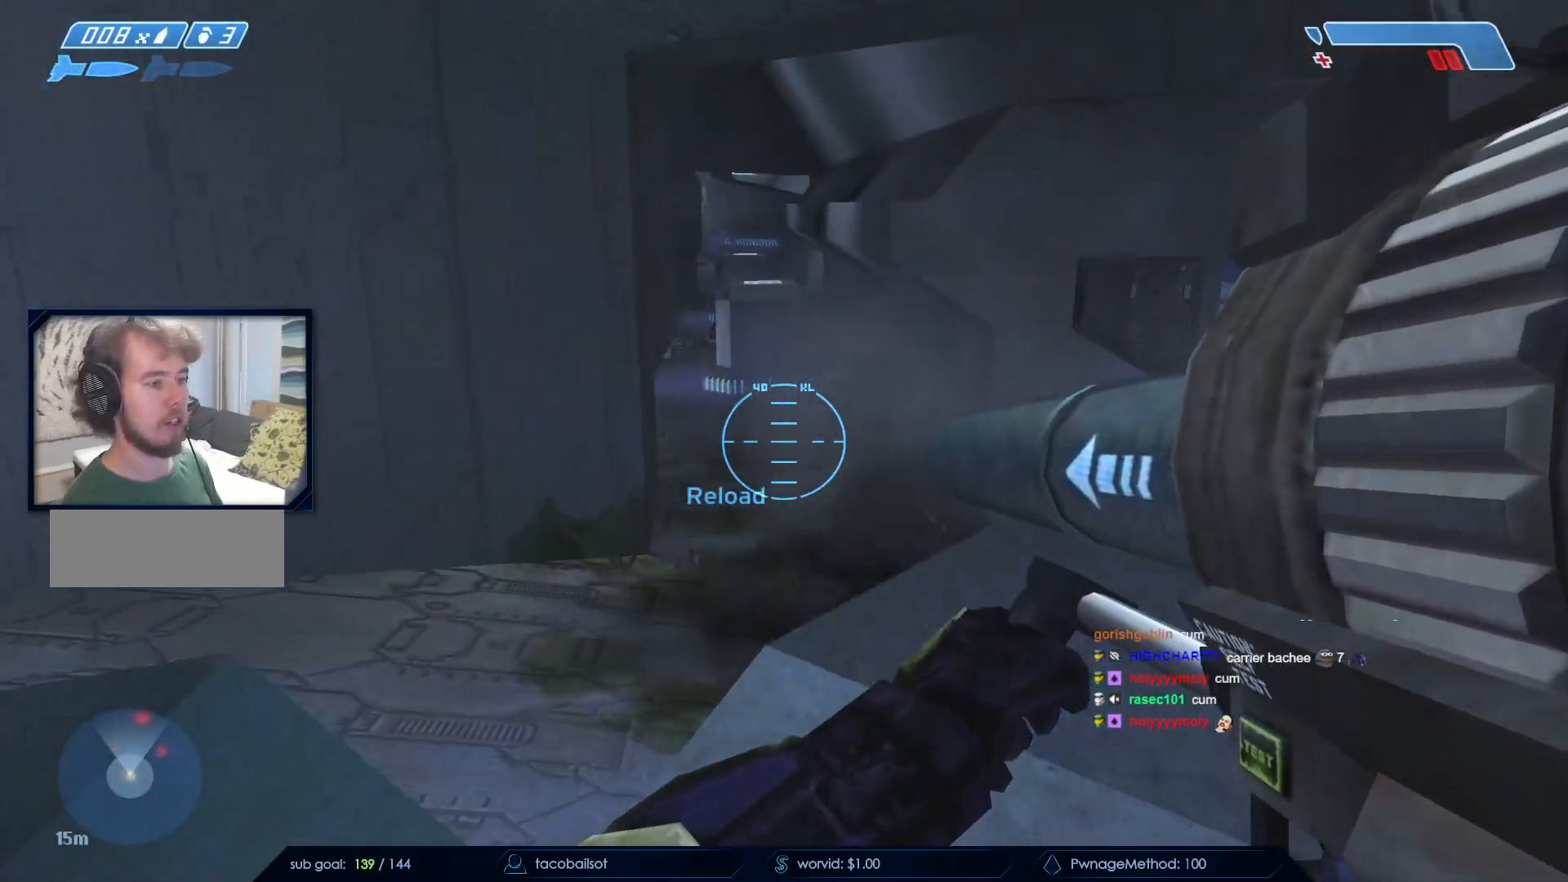
{"keys": ["w"], "mouse": [], "events": [[250, "w", "down"]]}
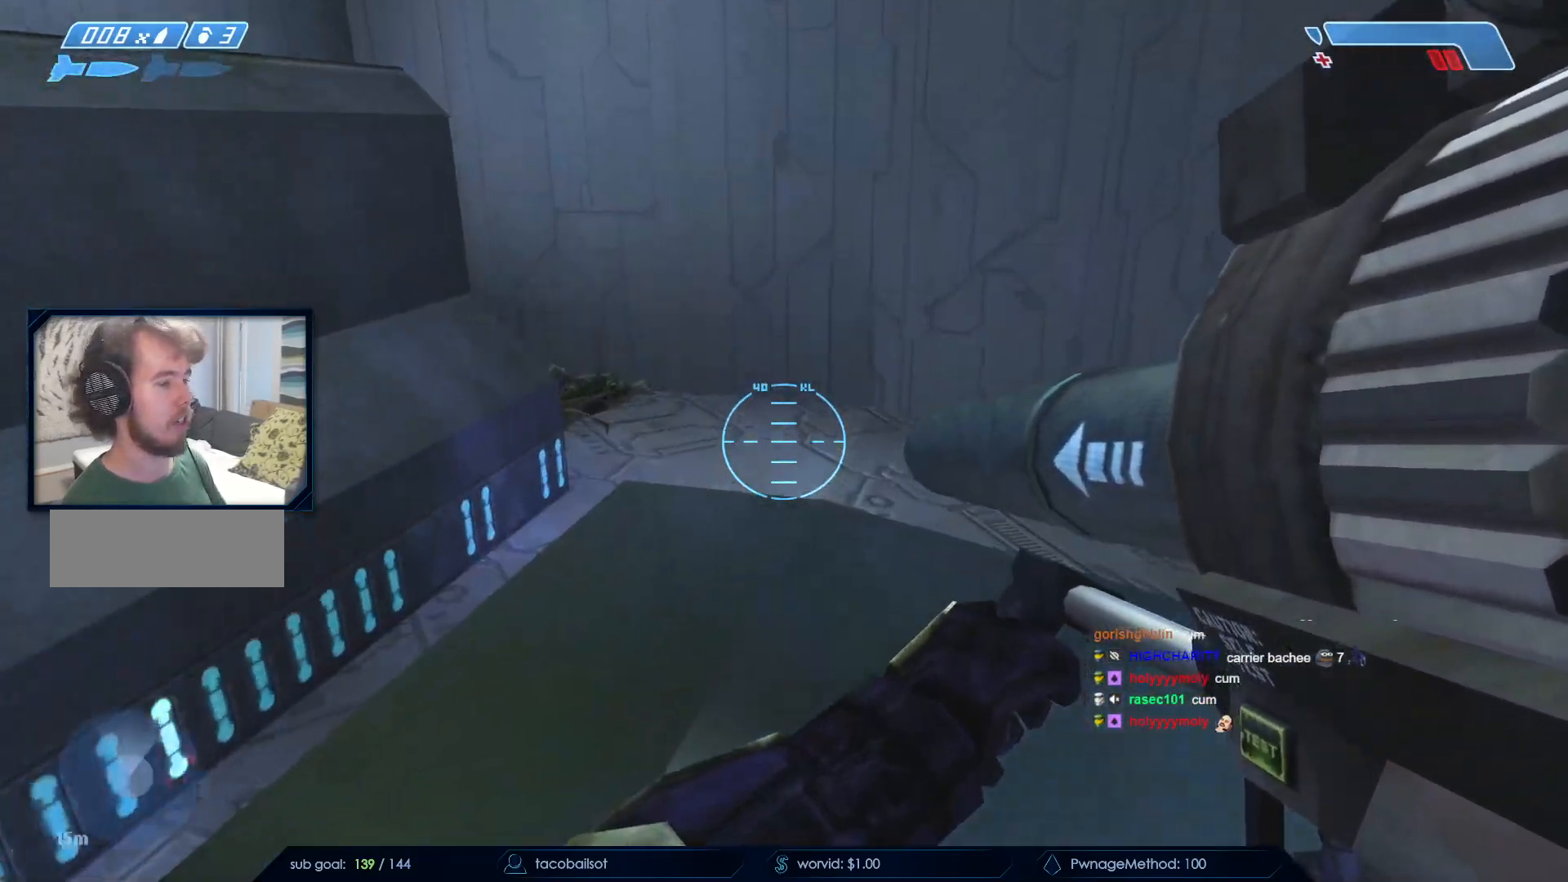
{"keys": ["d", "w"], "mouse": [], "events": [[200, "d", "down"]]}
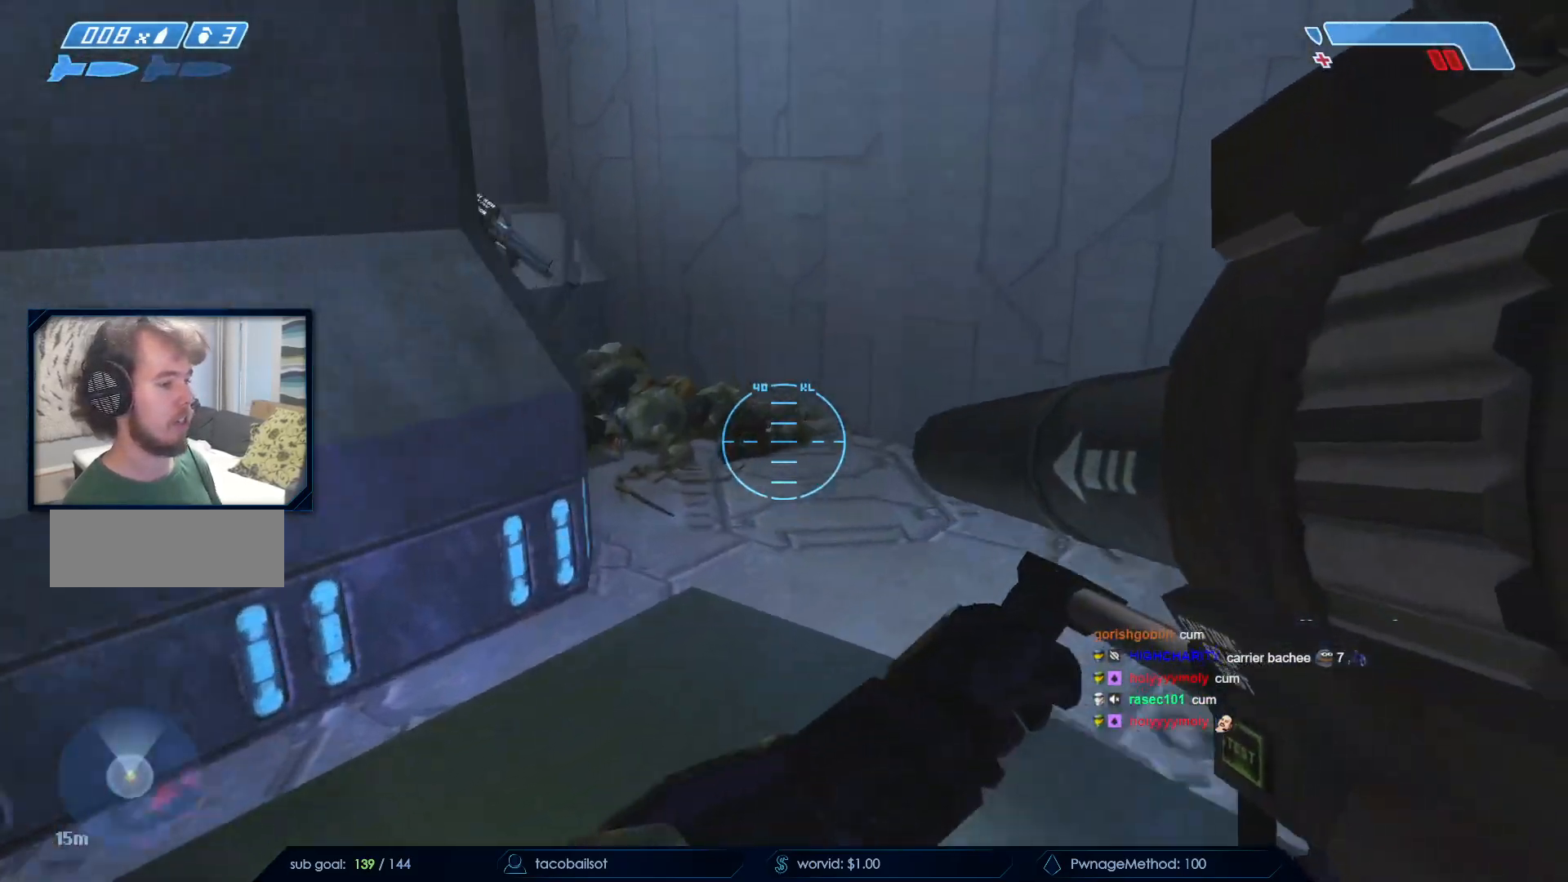
{"keys": ["r", "w"], "mouse": [], "events": [[133, "d", "up"], [467, "r", "down"]]}
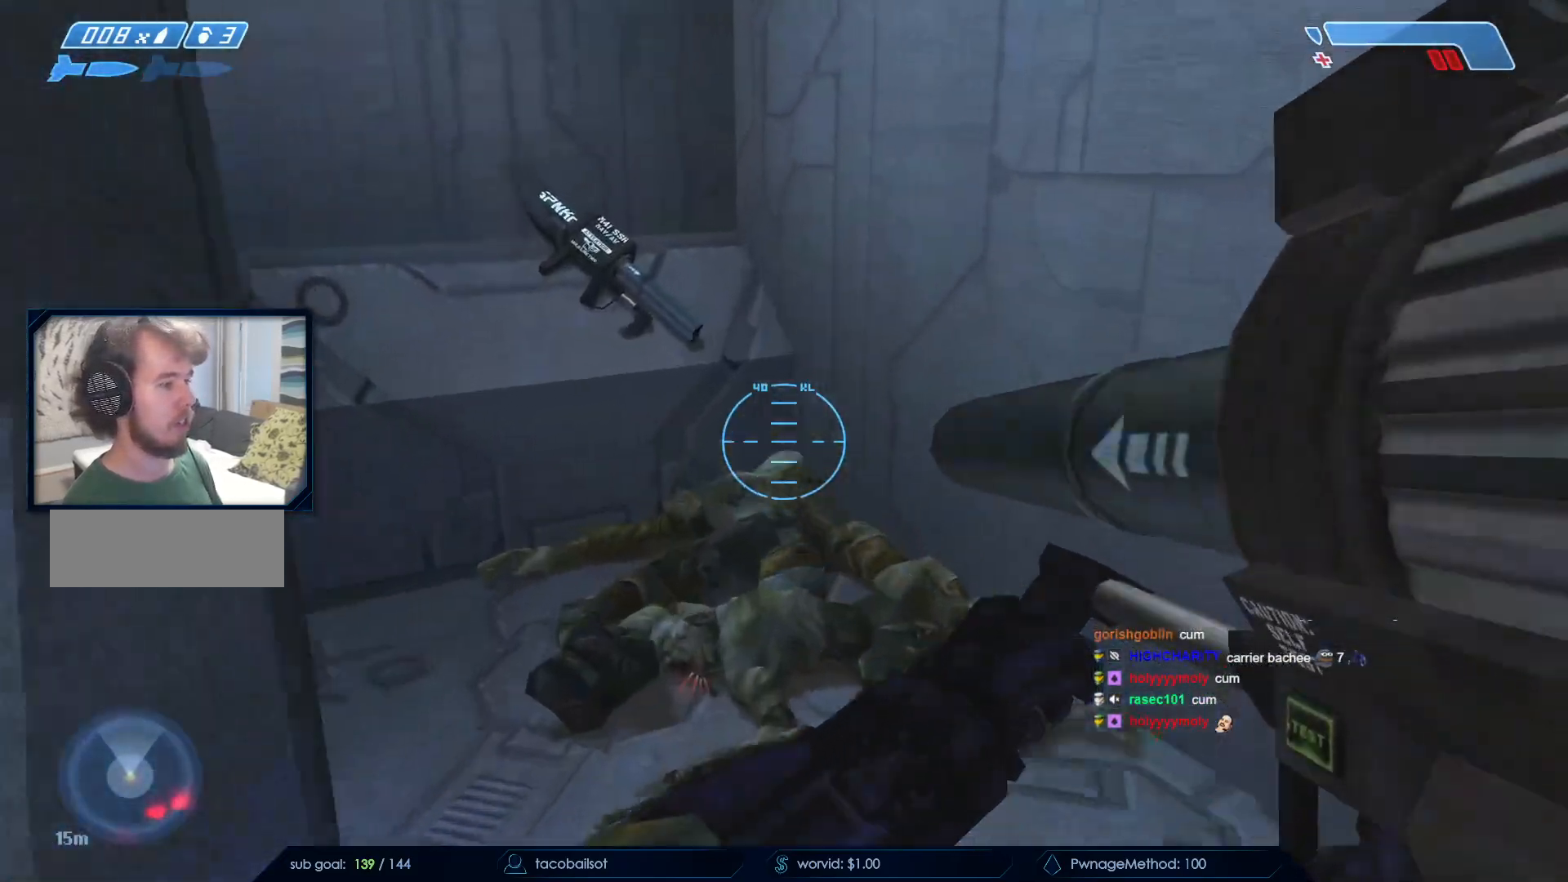
{"keys": ["w"], "mouse": [], "events": [[50, "r", "up"], [150, "r", "down"], [233, "r", "up"], [333, "r", "down"], [433, "r", "up"]]}
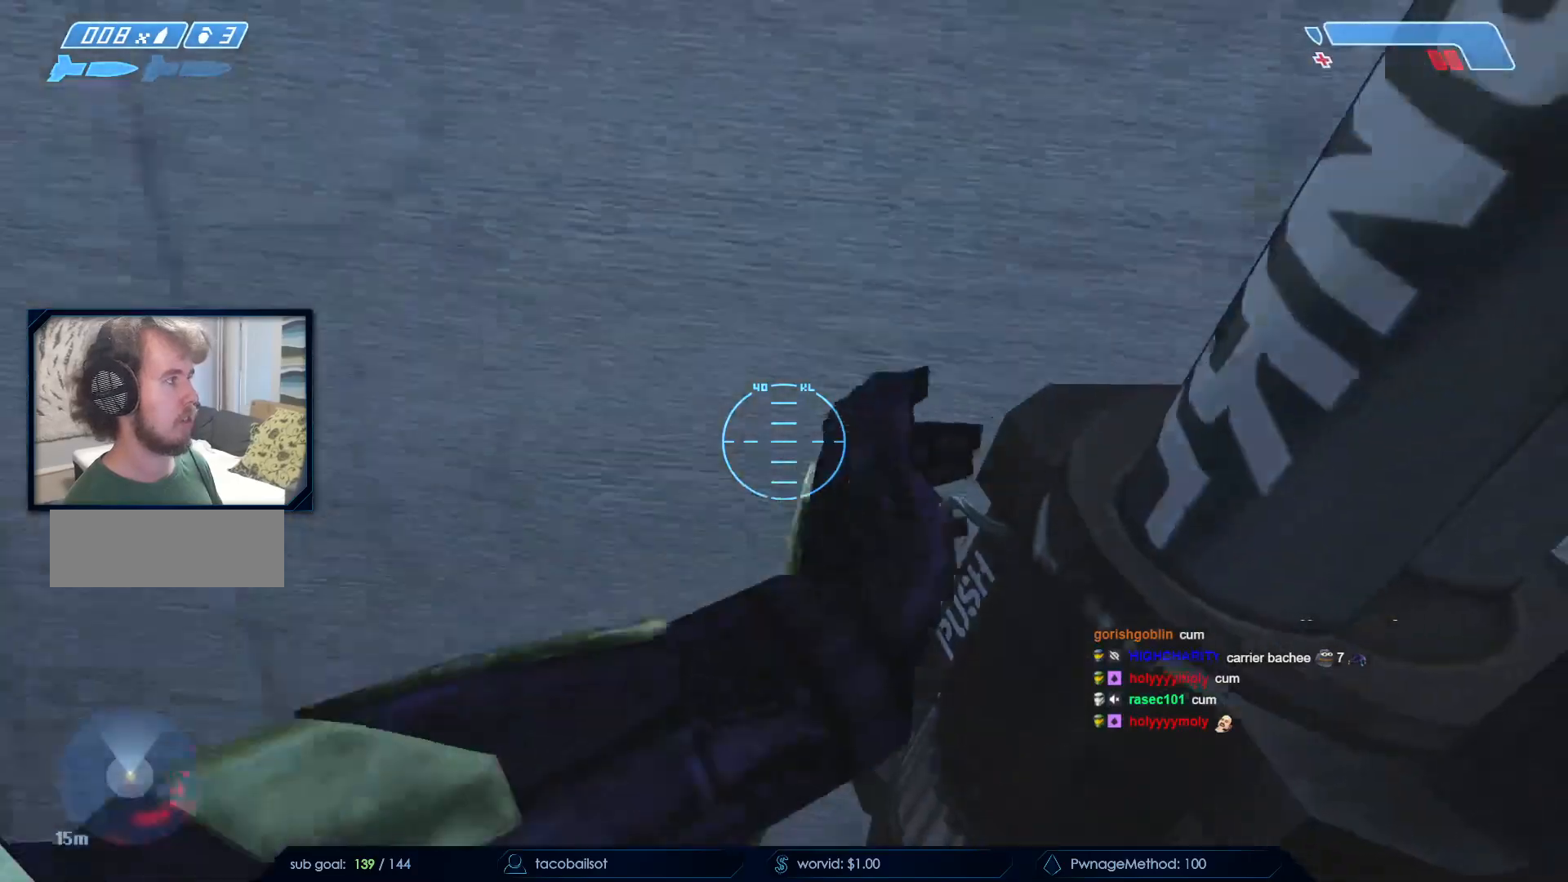
{"keys": [], "mouse": [], "events": [[33, "r", "down"], [117, "q", "down"], [167, "r", "up"], [267, "q", "up"], [300, "w", "up"]]}
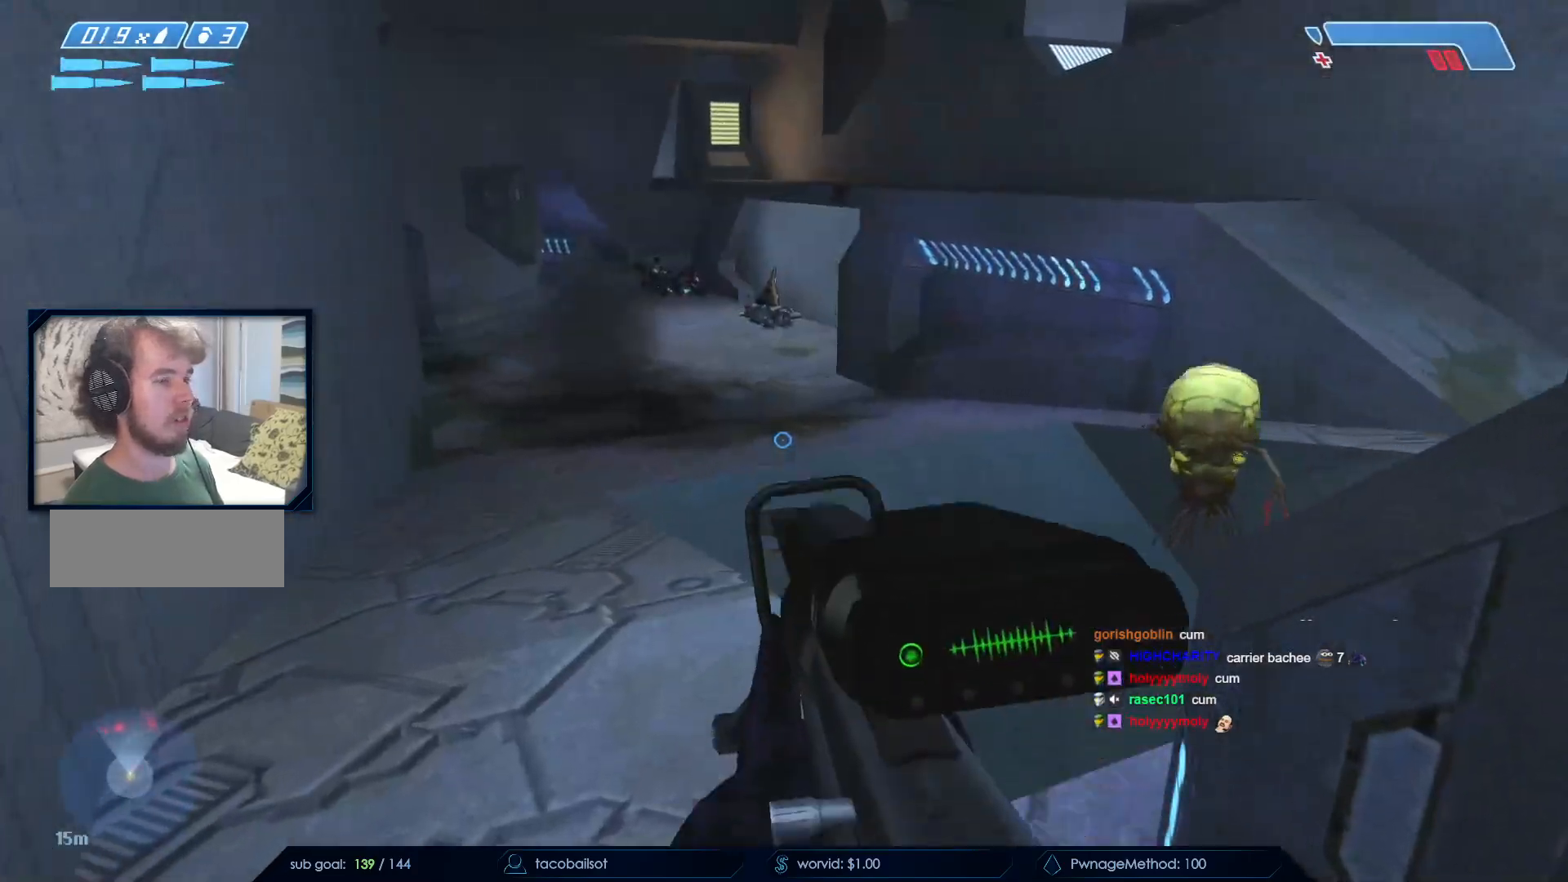
{"keys": ["s"], "mouse": [], "events": [[83, "w", "down"], [183, "w", "up"], [267, "s", "down"]]}
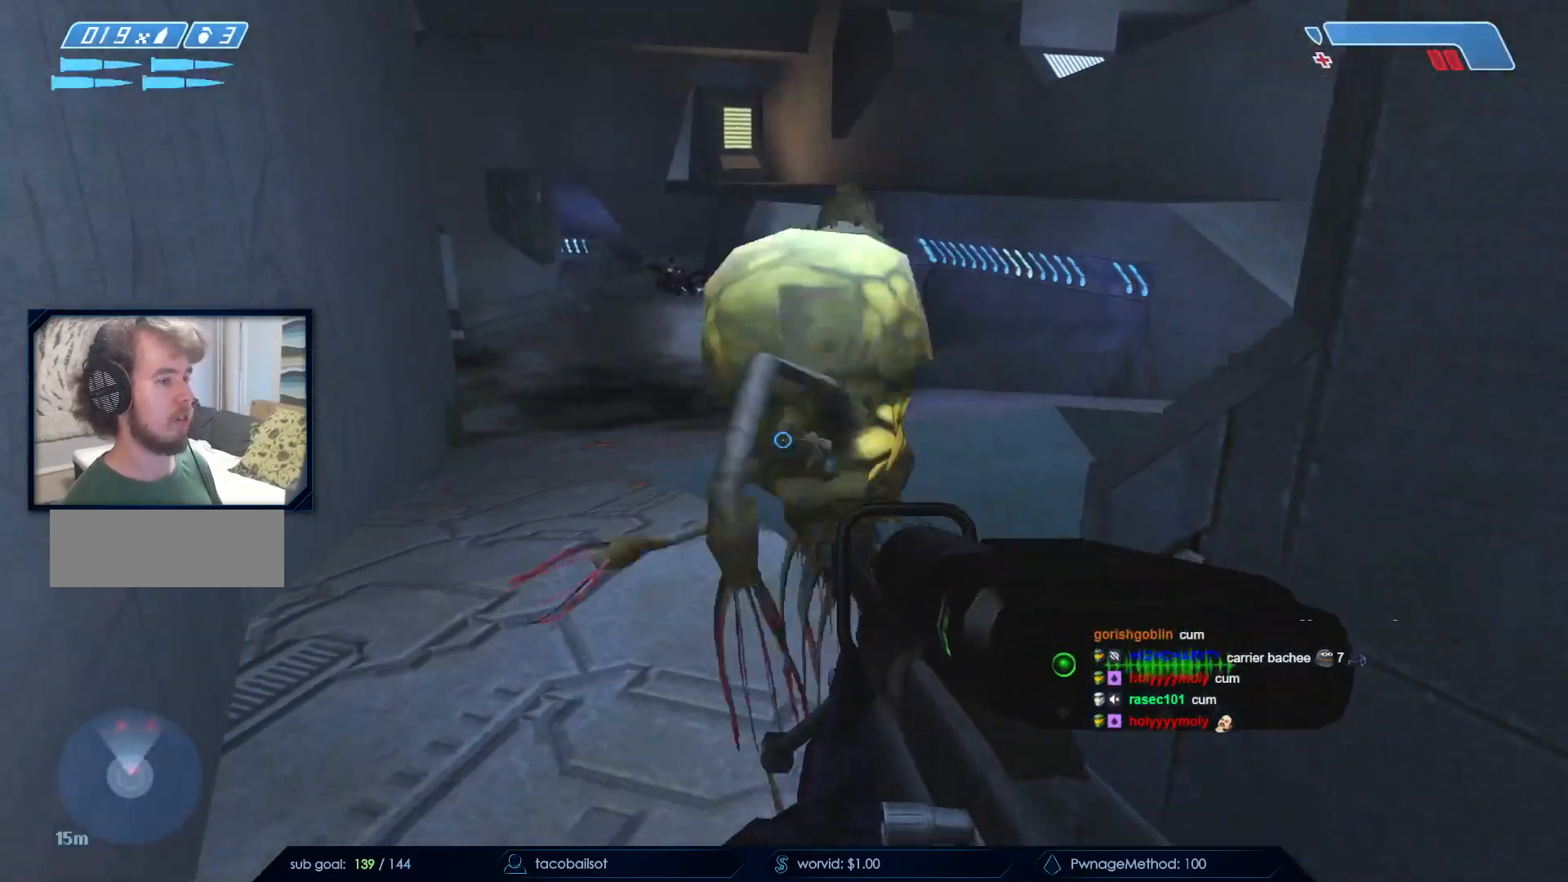
{"keys": ["w"], "mouse": [], "events": [[67, "s", "up"], [200, "a", "down"], [233, "w", "down"], [333, "a", "up"]]}
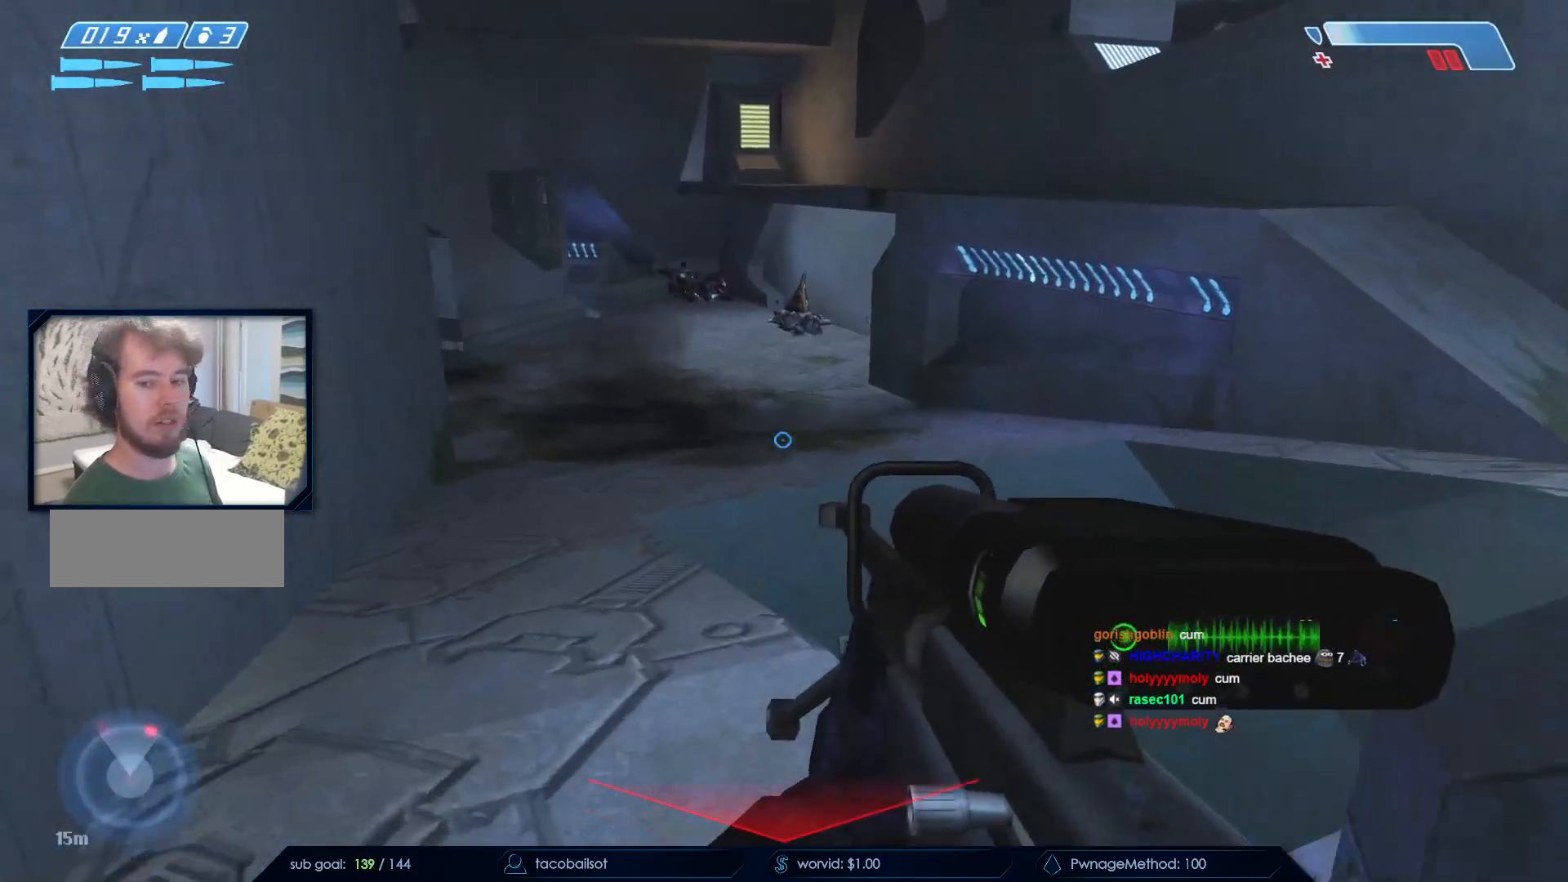
{"keys": ["w"], "mouse": [], "events": []}
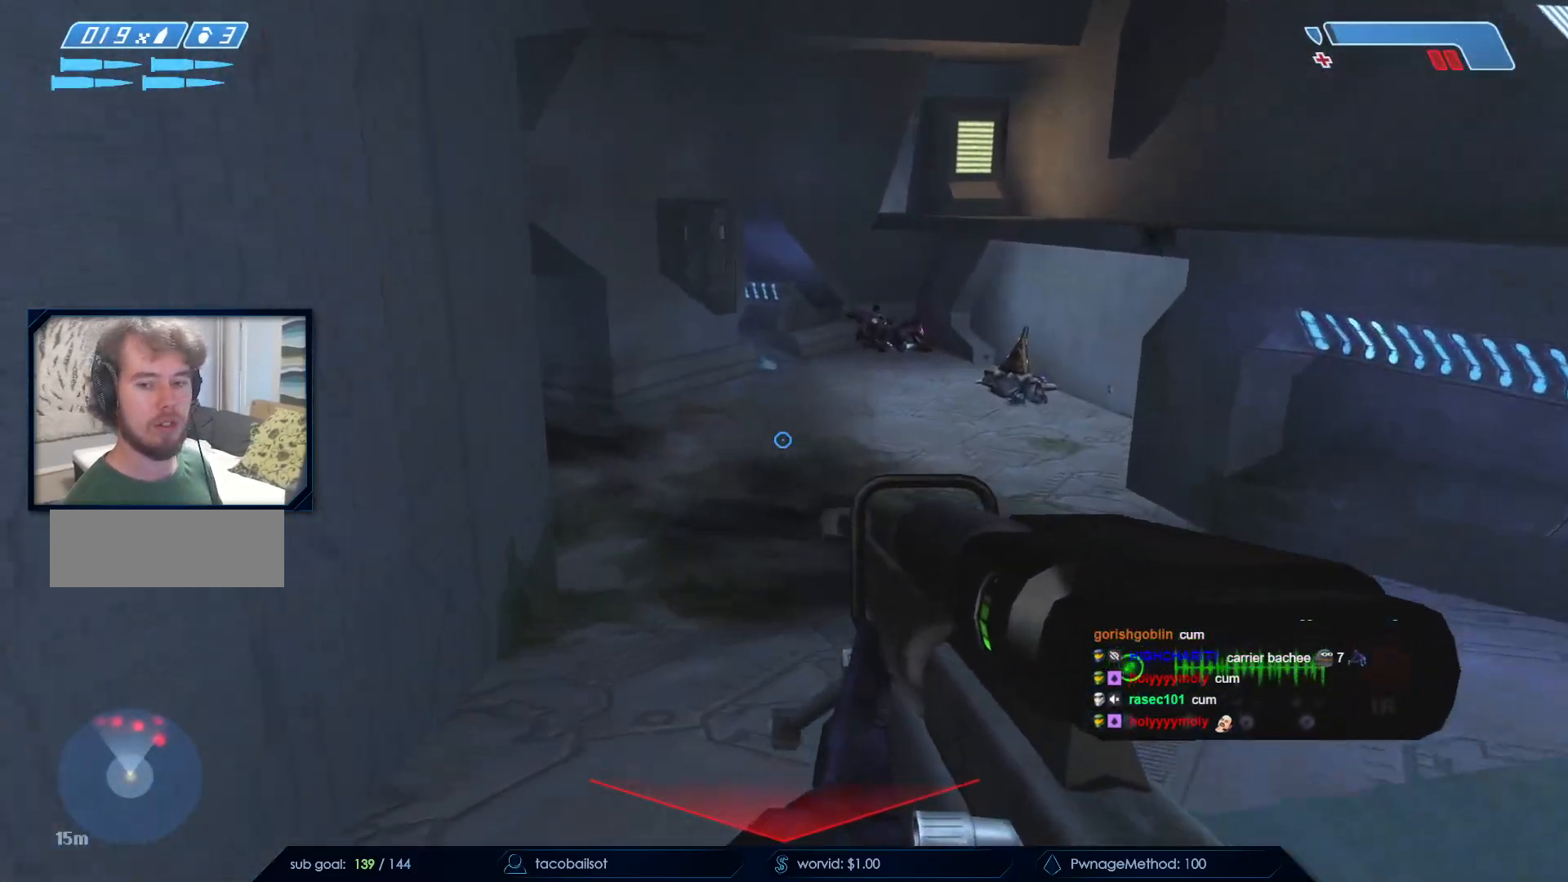
{"keys": ["d", "w"], "mouse": [], "events": [[367, "d", "down"]]}
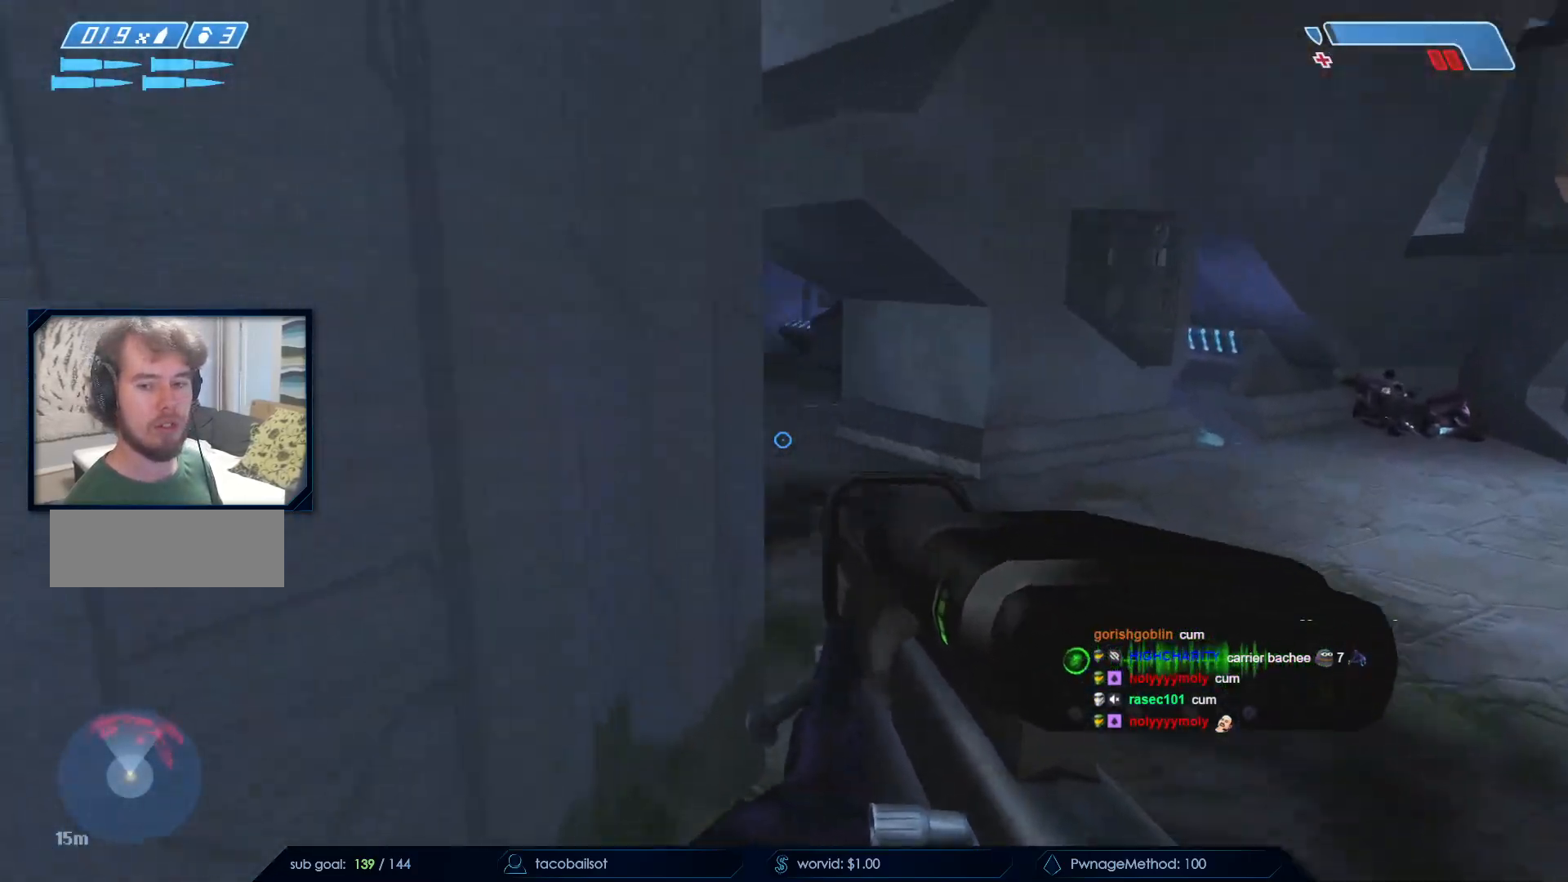
{"keys": ["d", "w"], "mouse": [], "events": [[250, "q", "down"], [433, "q", "up"]]}
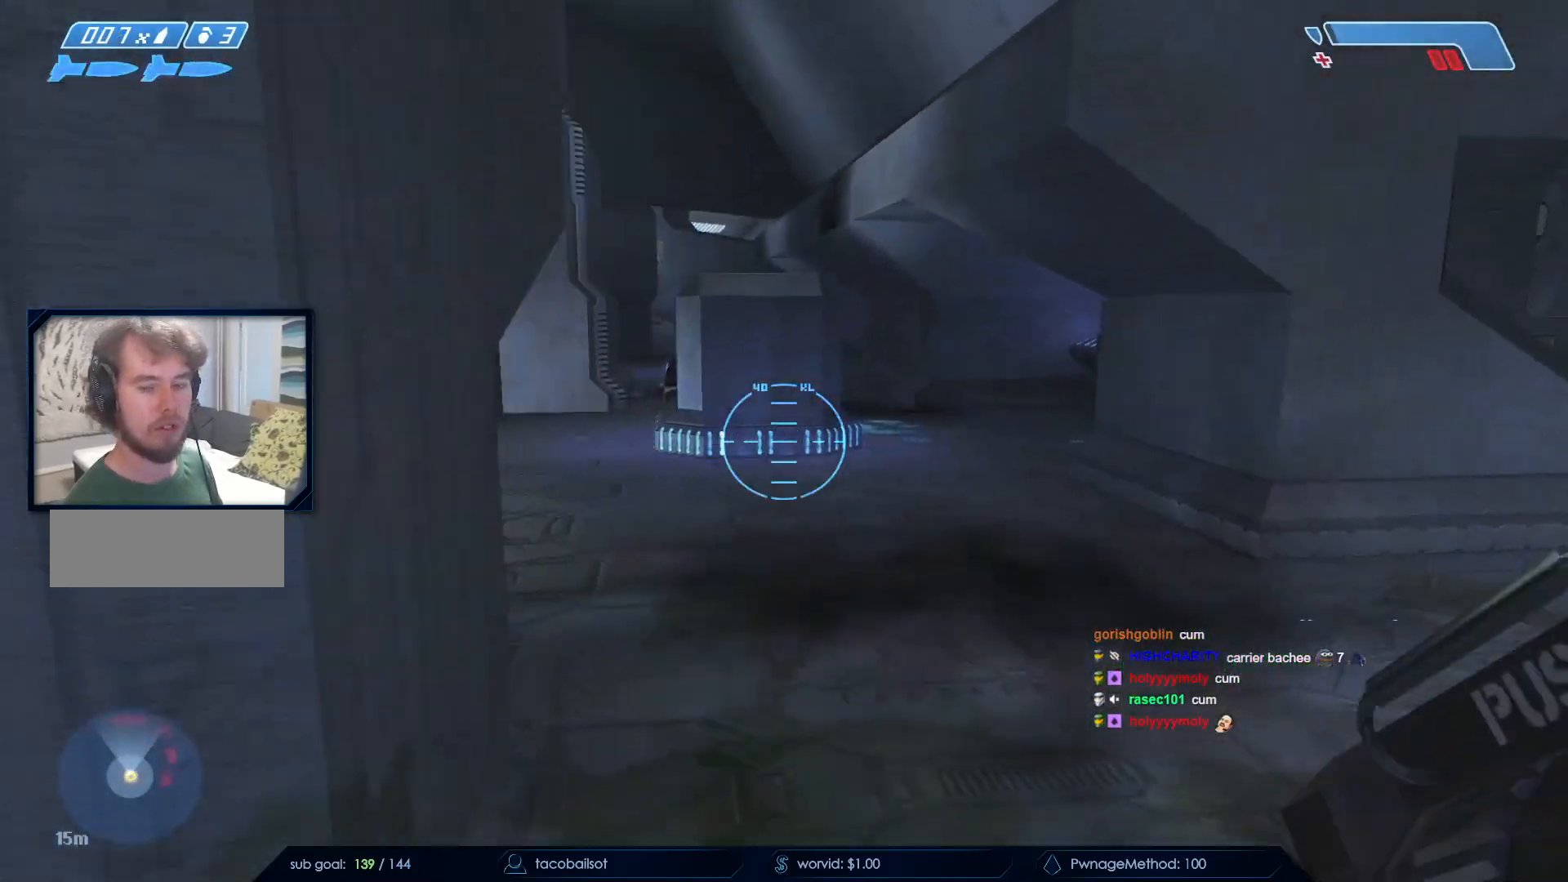
{"keys": ["w"], "mouse": [], "events": [[17, "d", "up"]]}
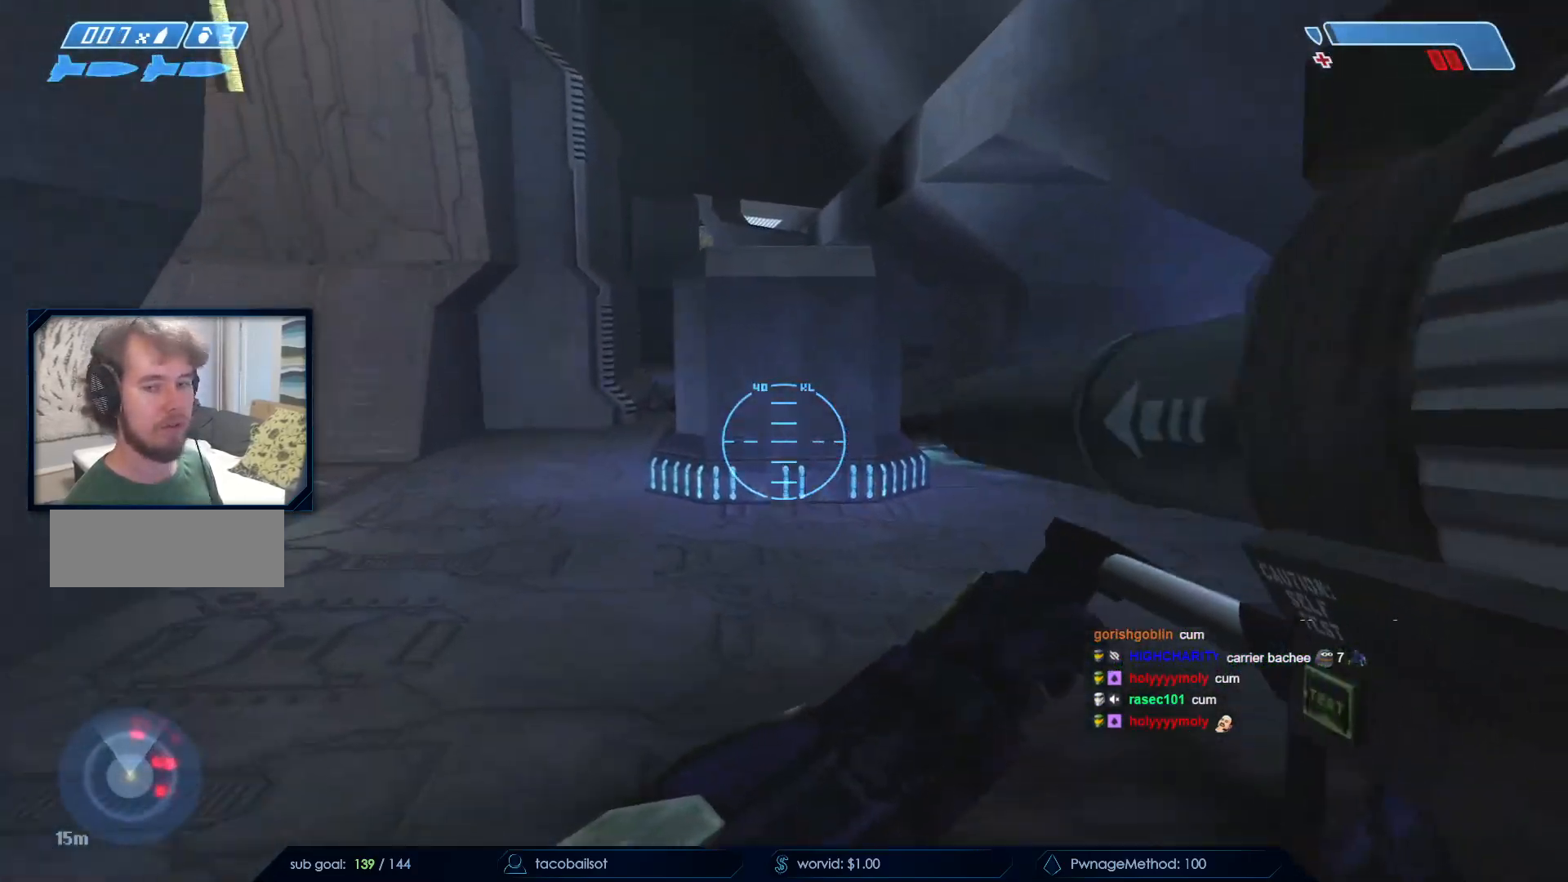
{"keys": ["w"], "mouse": []}
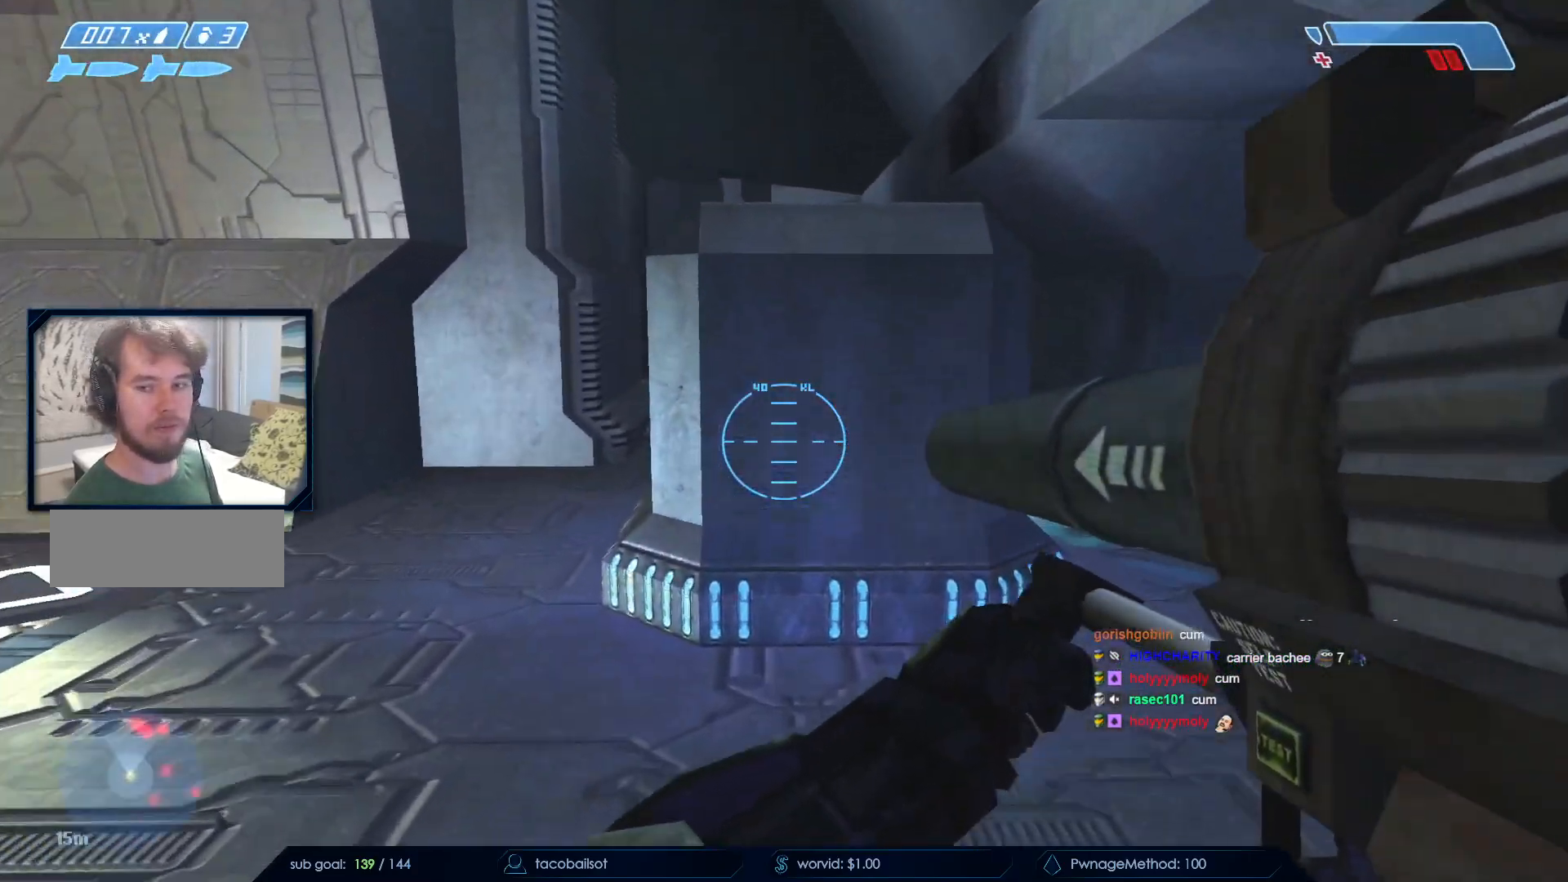
{"keys": ["ctrl", "w"], "mouse": [], "events": [[50, "space", "down"], [183, "space", "up"], [233, "ctrl", "down"]]}
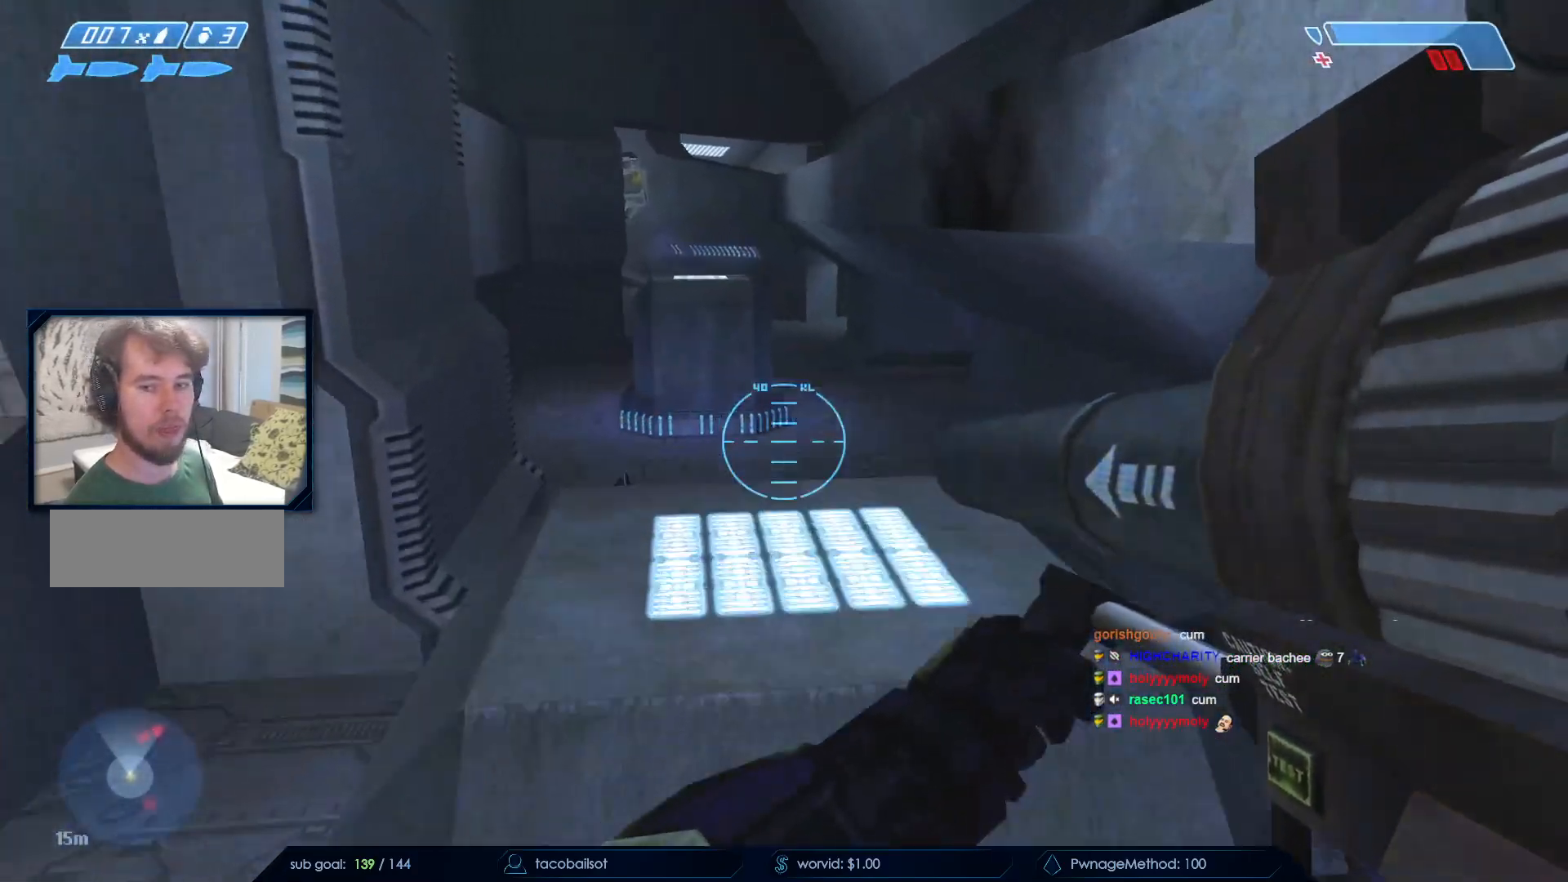
{"keys": ["ctrl", "w"], "mouse": [], "events": []}
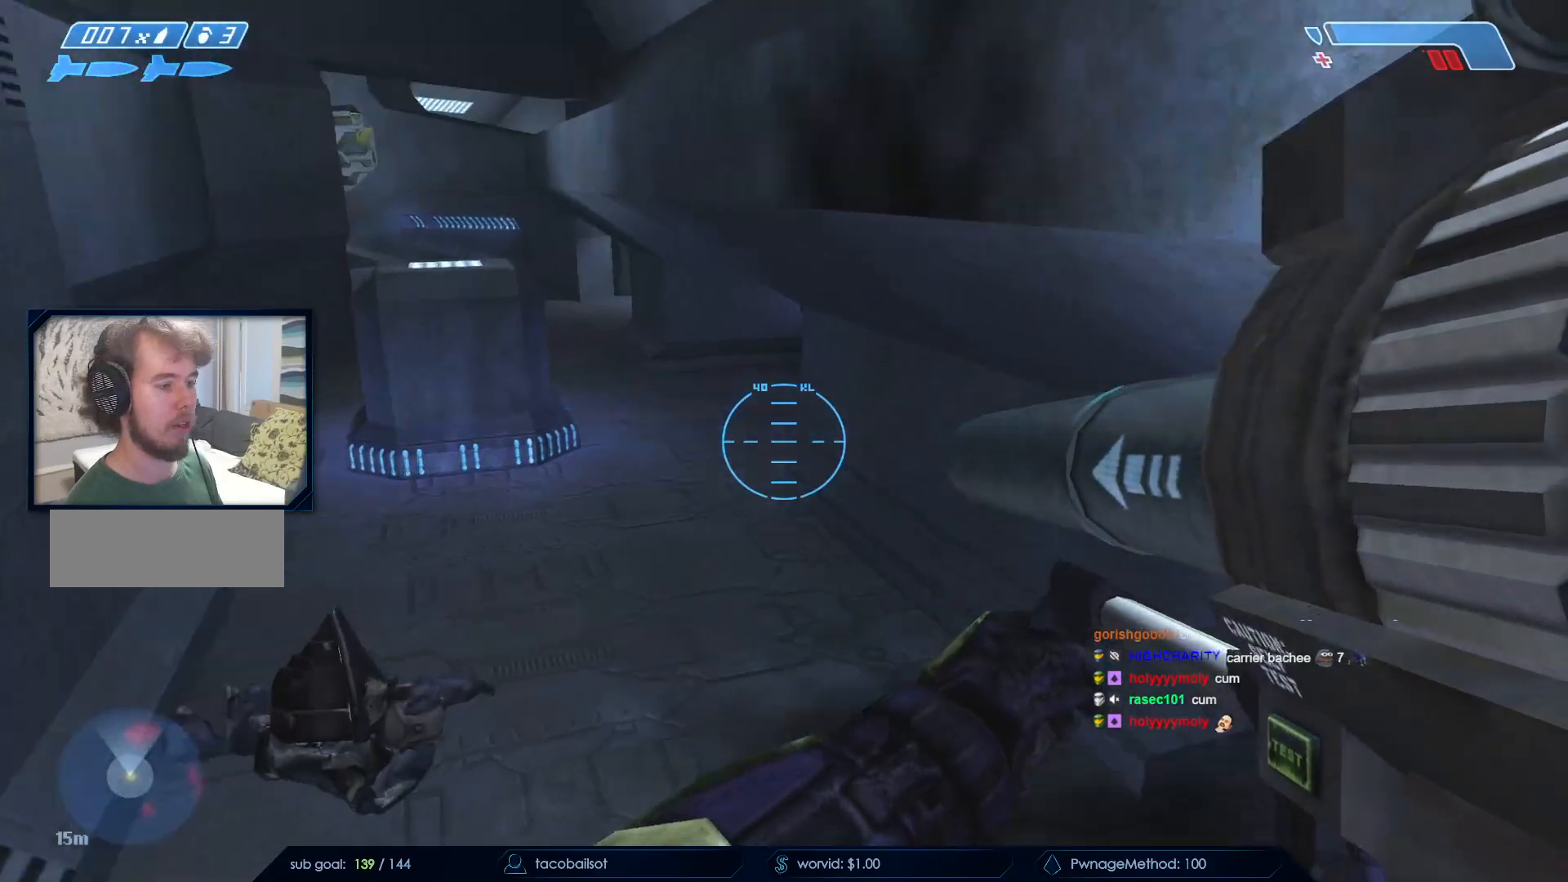
{"keys": ["ctrl", "w"], "mouse": [], "events": [[33, "ctrl", "up"], [83, "space", "down"], [367, "space", "up"], [467, "ctrl", "down"]]}
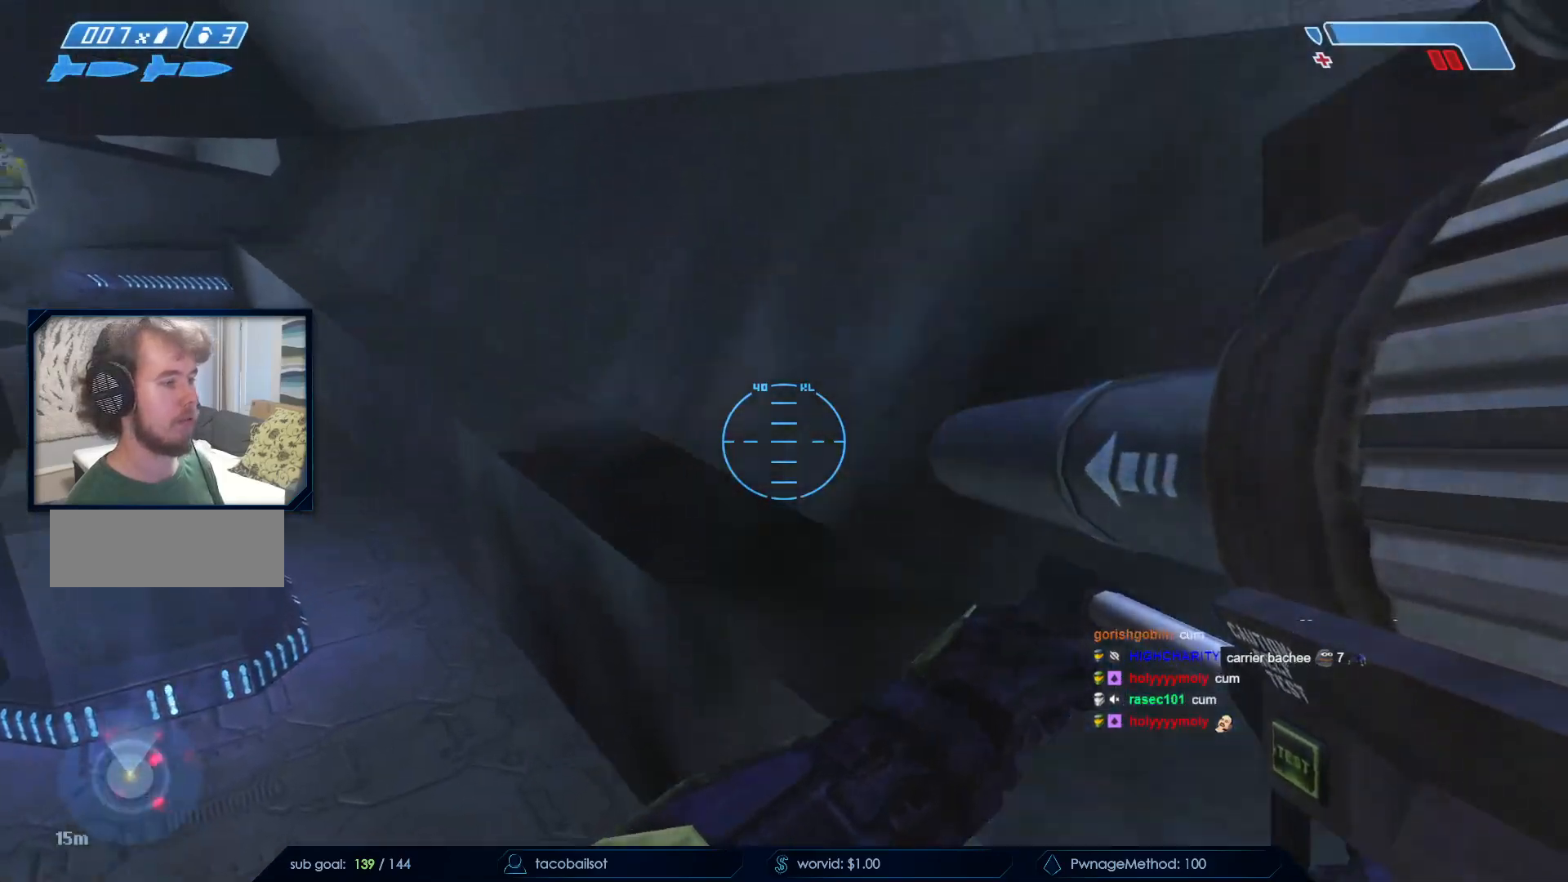
{"keys": ["w"], "mouse": [], "events": [[483, "ctrl", "up"]]}
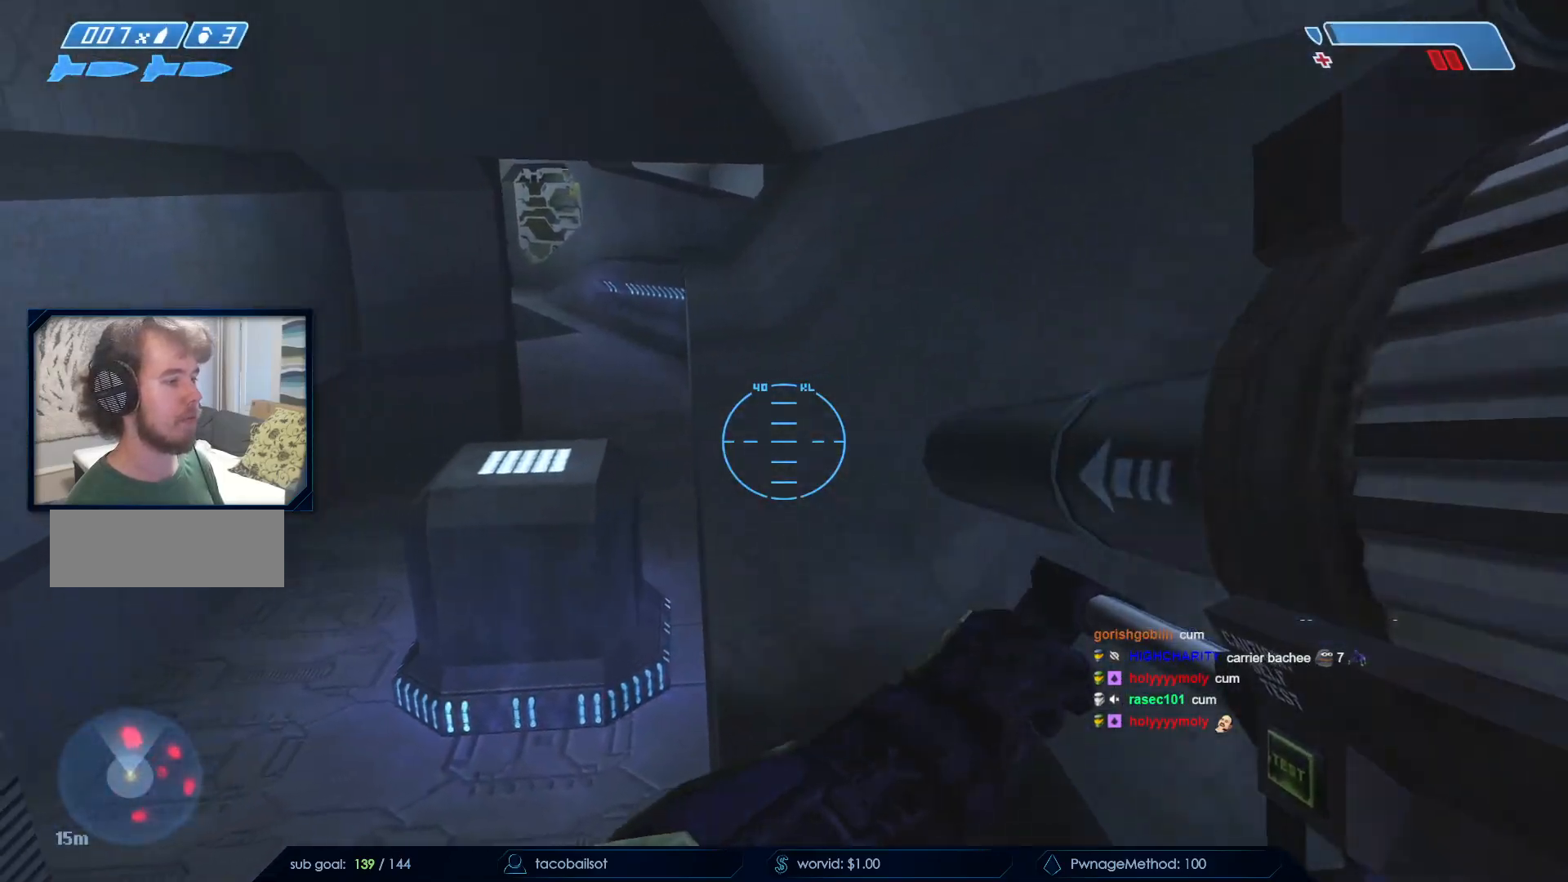
{"keys": ["w"], "mouse": [], "events": []}
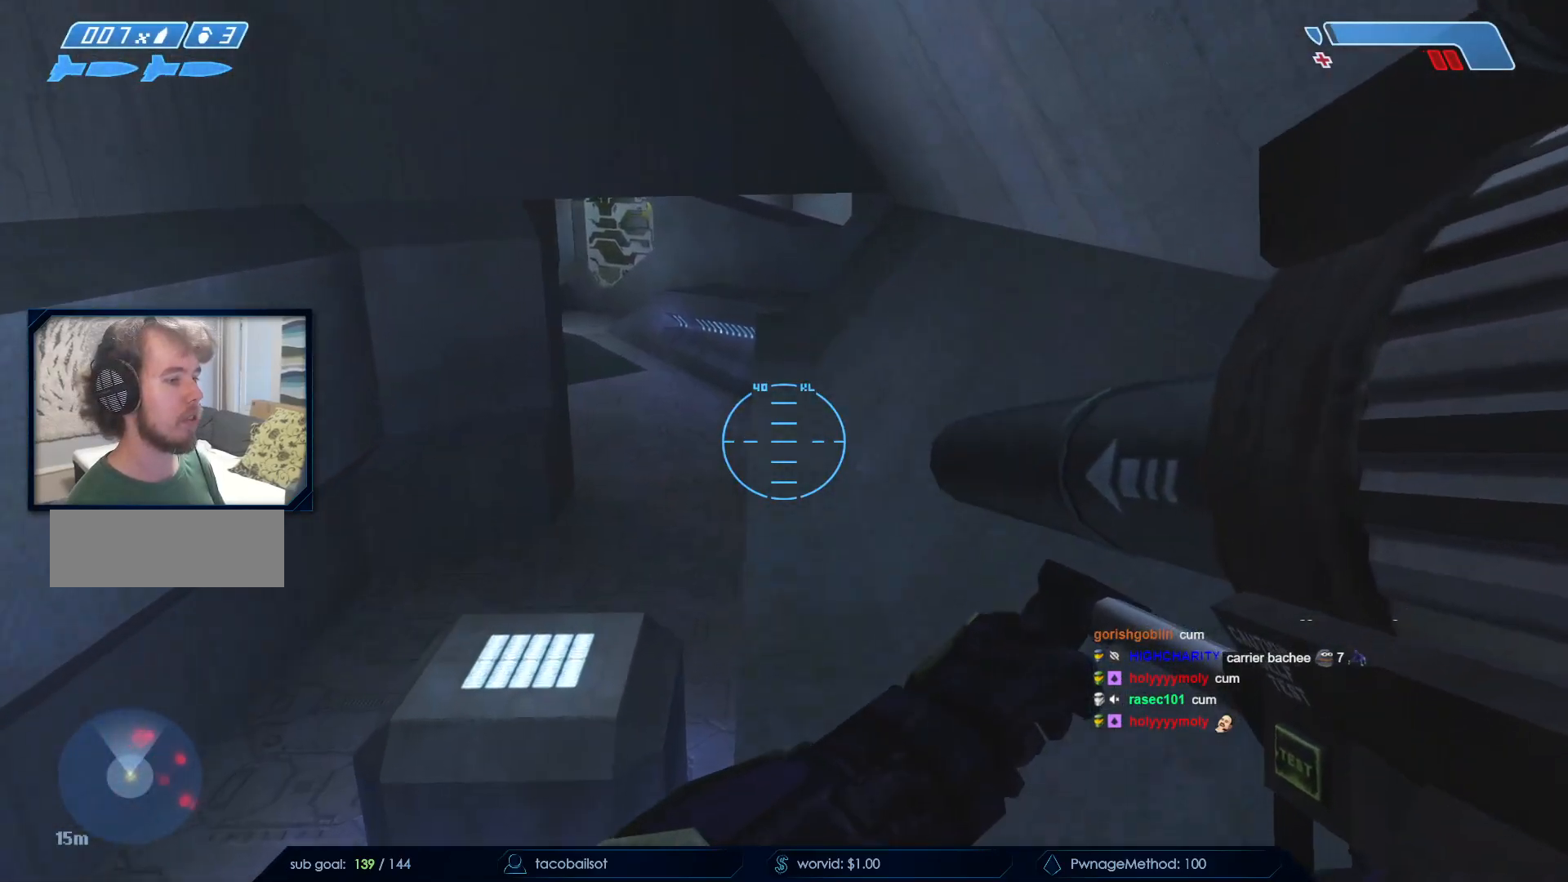
{"keys": ["w"], "mouse": [], "events": [[33, "q", "down"], [133, "q", "up"], [233, "q", "down"], [317, "q", "up"]]}
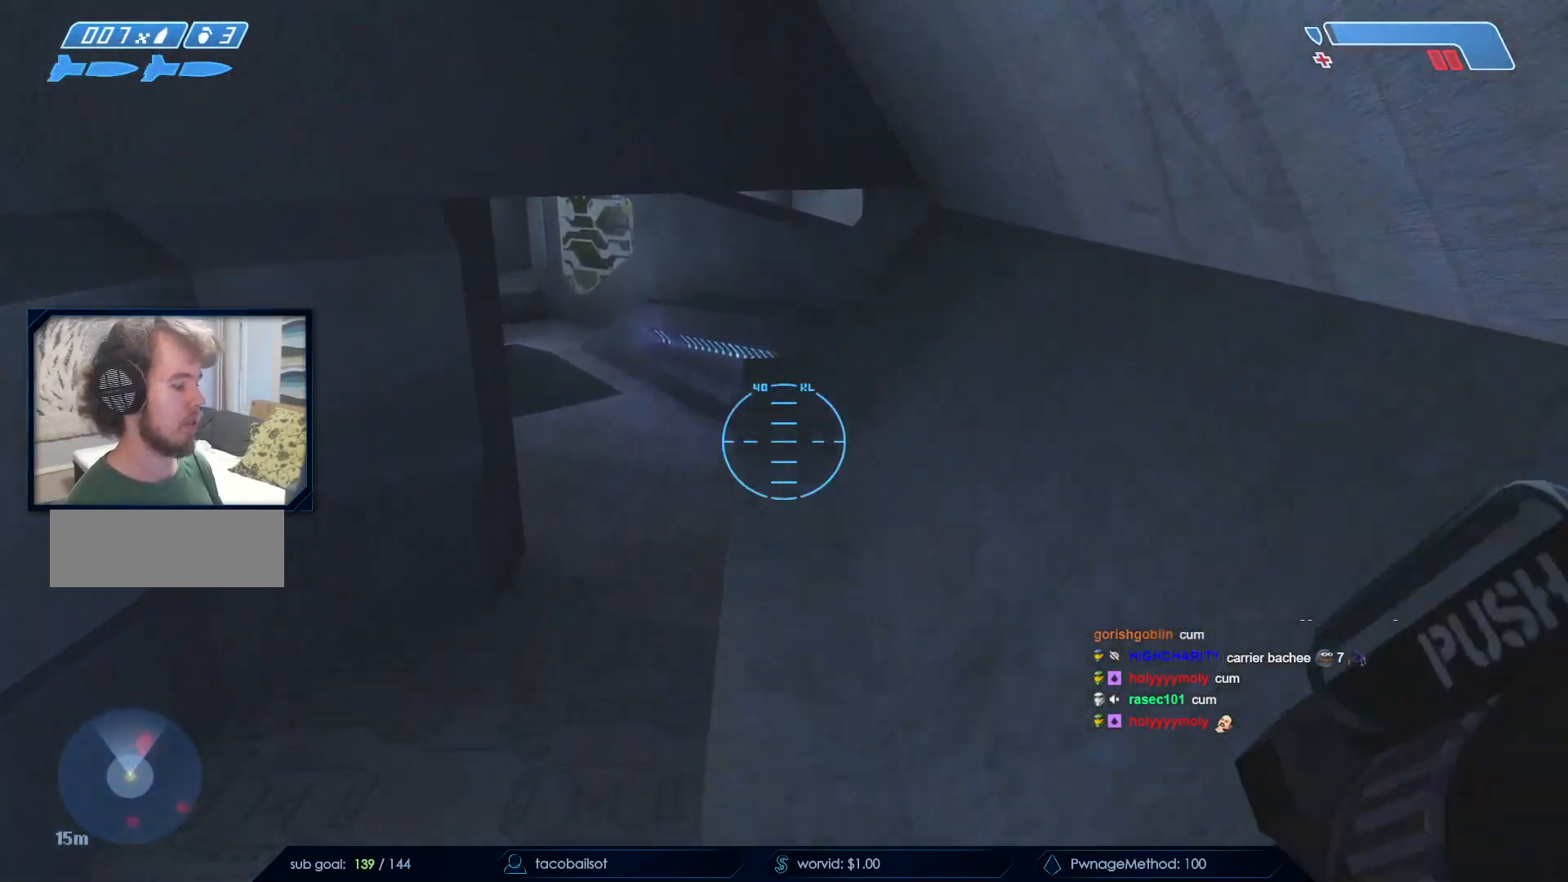
{"keys": ["a", "space", "w"], "mouse": [], "events": [[283, "a", "down"], [333, "space", "down"]]}